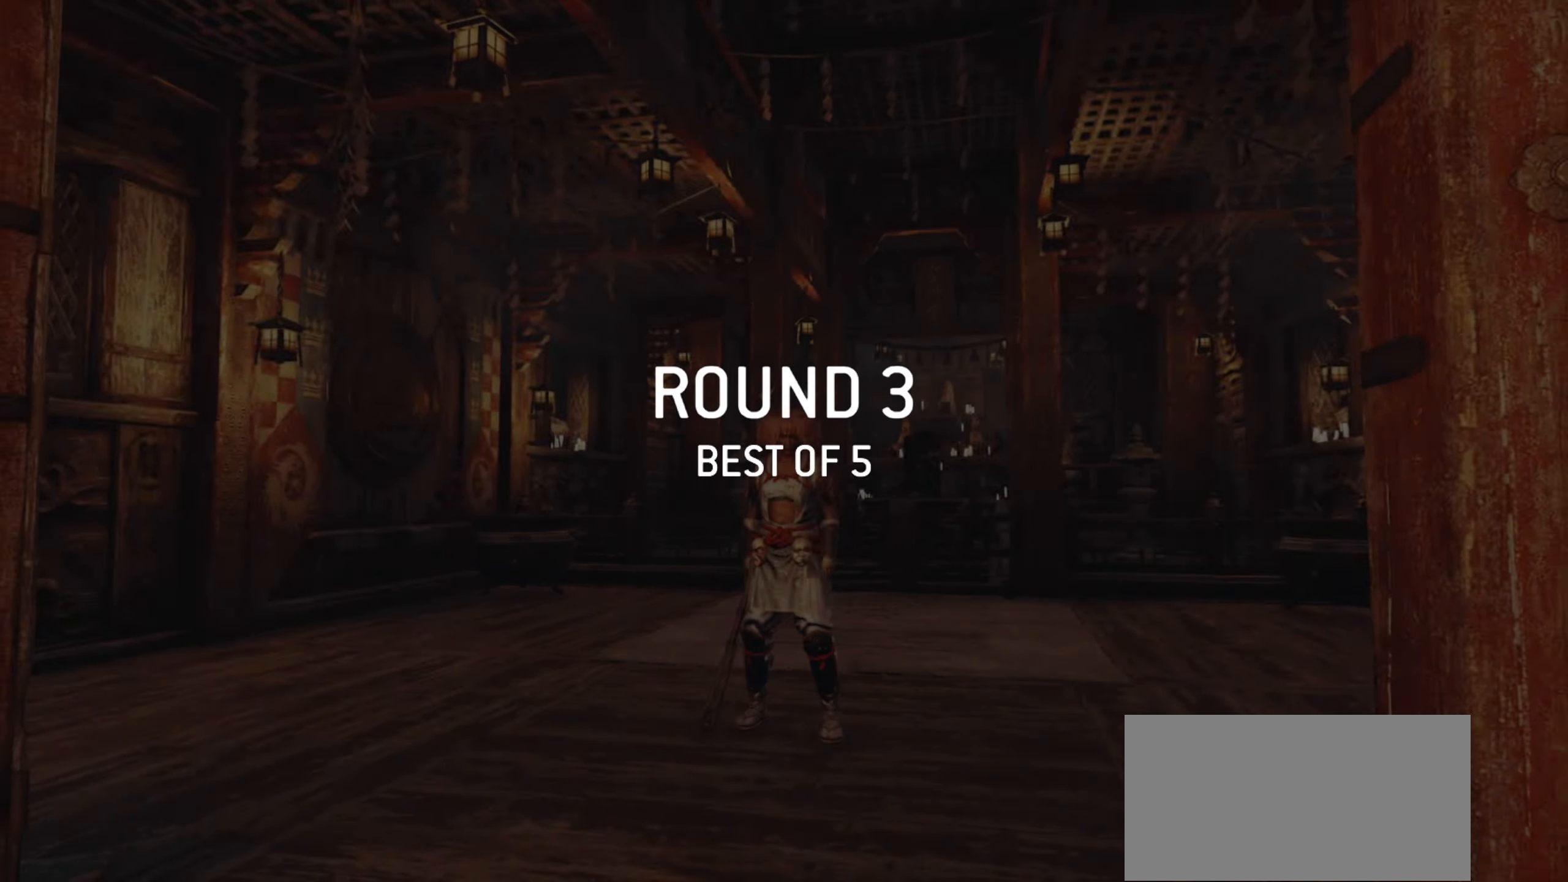
Gameplay with keyboard and mouse; each line is a JSON object with the keys and mouse buttons held at the frame after it. "events" lists presses ("down") and releases ("up") of "a", "ctrl", "d", "e", "q", "s", "shift", "space", "w", "mouse_left", "mouse_wheel", "mouse_right", "mouse_mb4" and "mouse_mb5" between this image and that frame as [ms after this image, input, new state], when the widget could be followed in between. "mouse_left", "mouse_wheel", "mouse_right", "mouse_mb4", "mouse_mb5" = the "left", "wheel", "right", "mb4", "mb5" buttons of the "mouse" list. No other keys are recorded. "wheel" means that the mouse wheel is clicked or scrolled. Mouse movement is not recorded.
{"keys": [], "mouse": [], "events": [[217, "mouse_wheel", "down"], [350, "mouse_wheel", "up"]]}
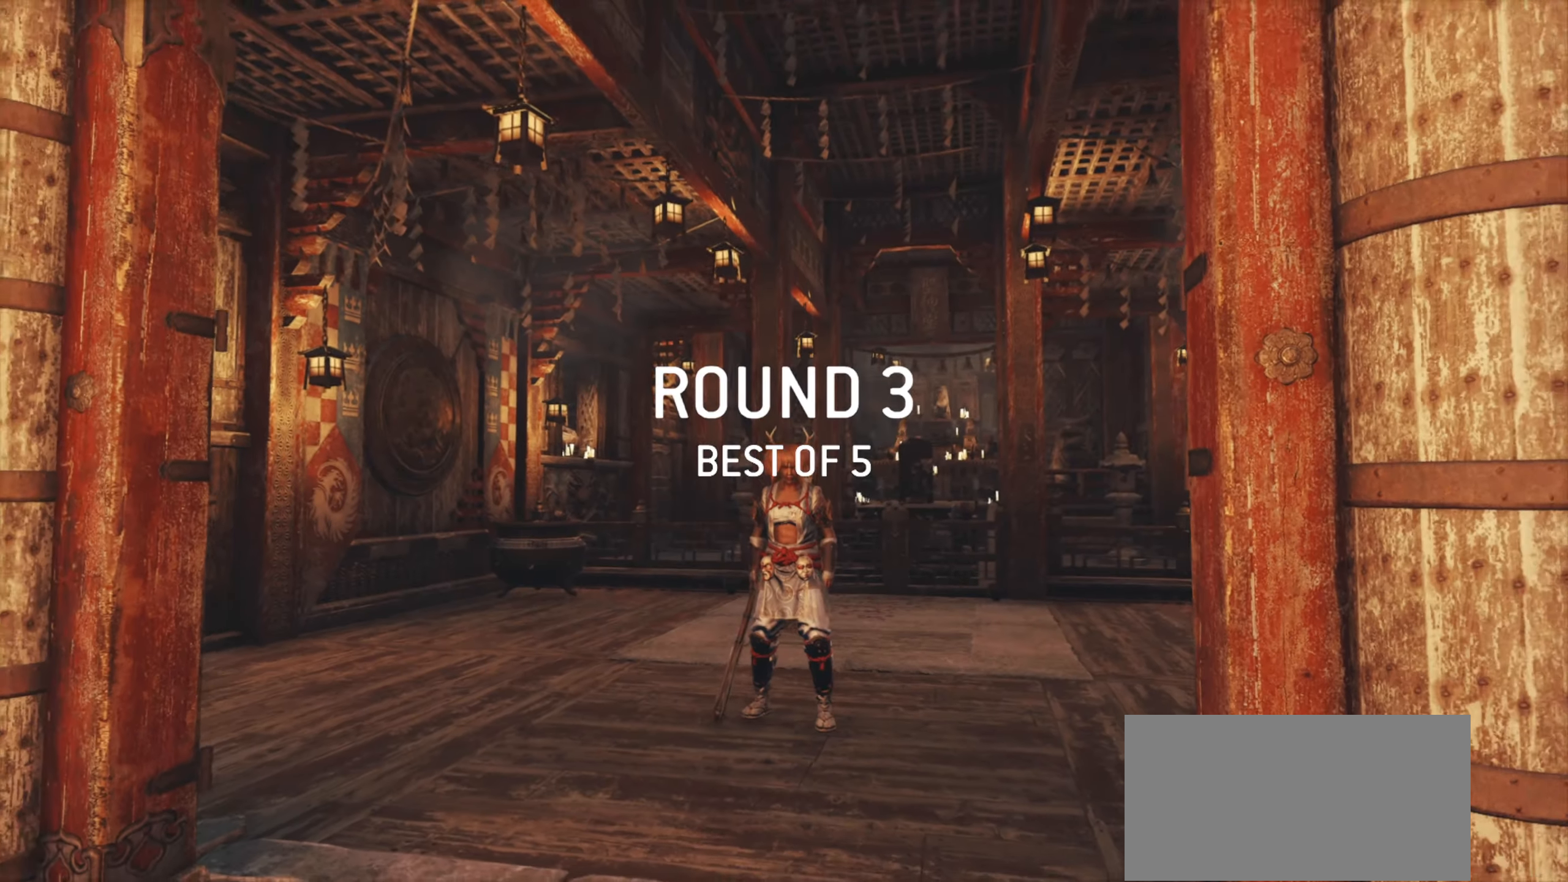
{"keys": [], "mouse": [], "events": [[84, "mouse_wheel", "down"], [300, "mouse_wheel", "up"]]}
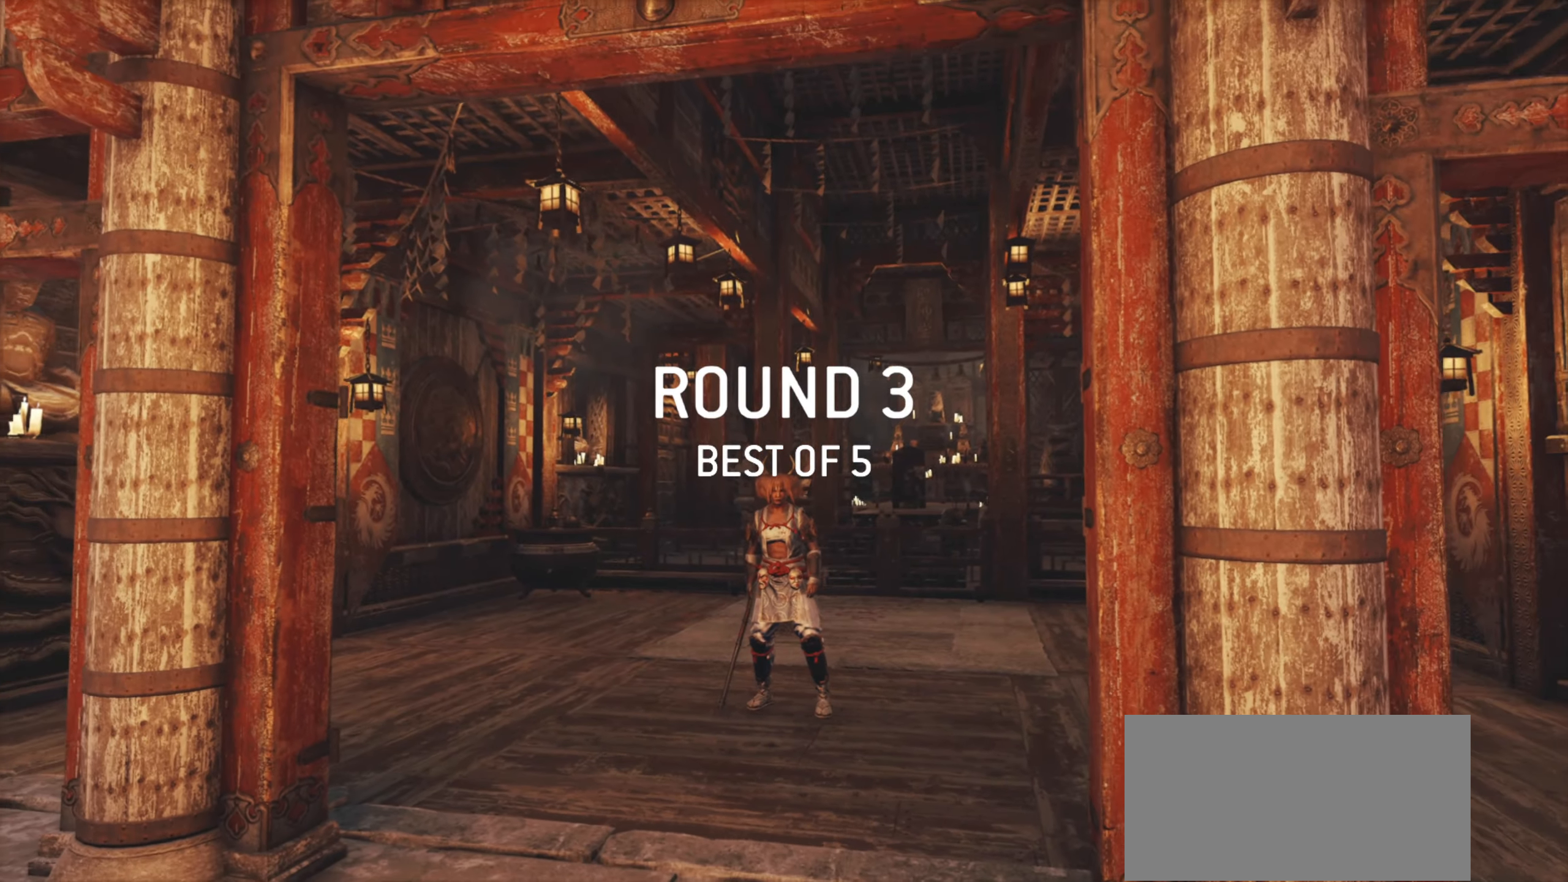
{"keys": [], "mouse": [], "events": []}
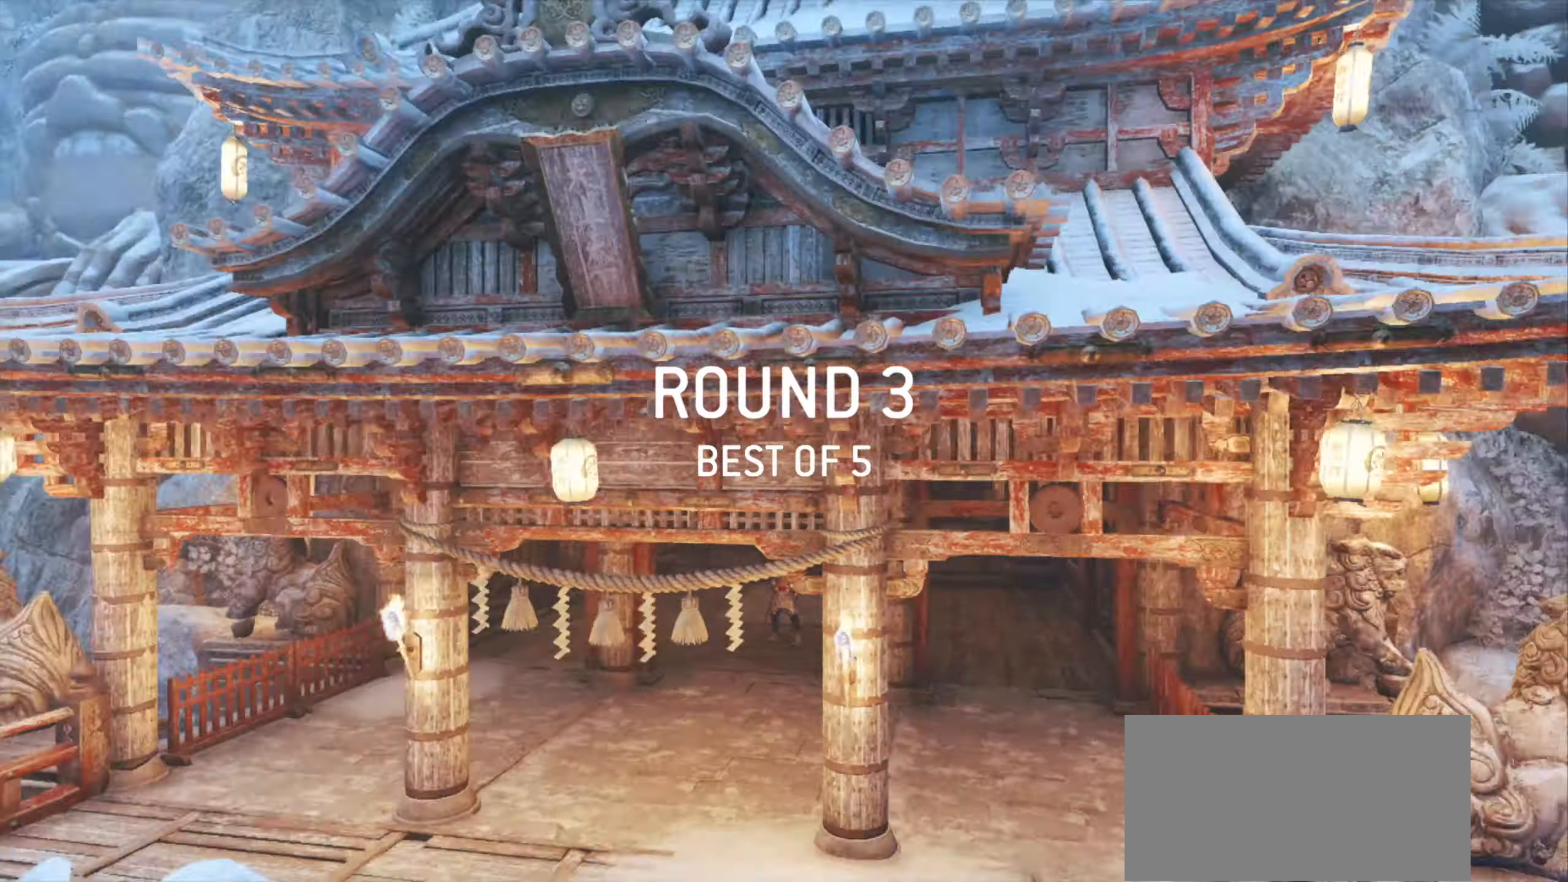
{"keys": [], "mouse": [], "events": []}
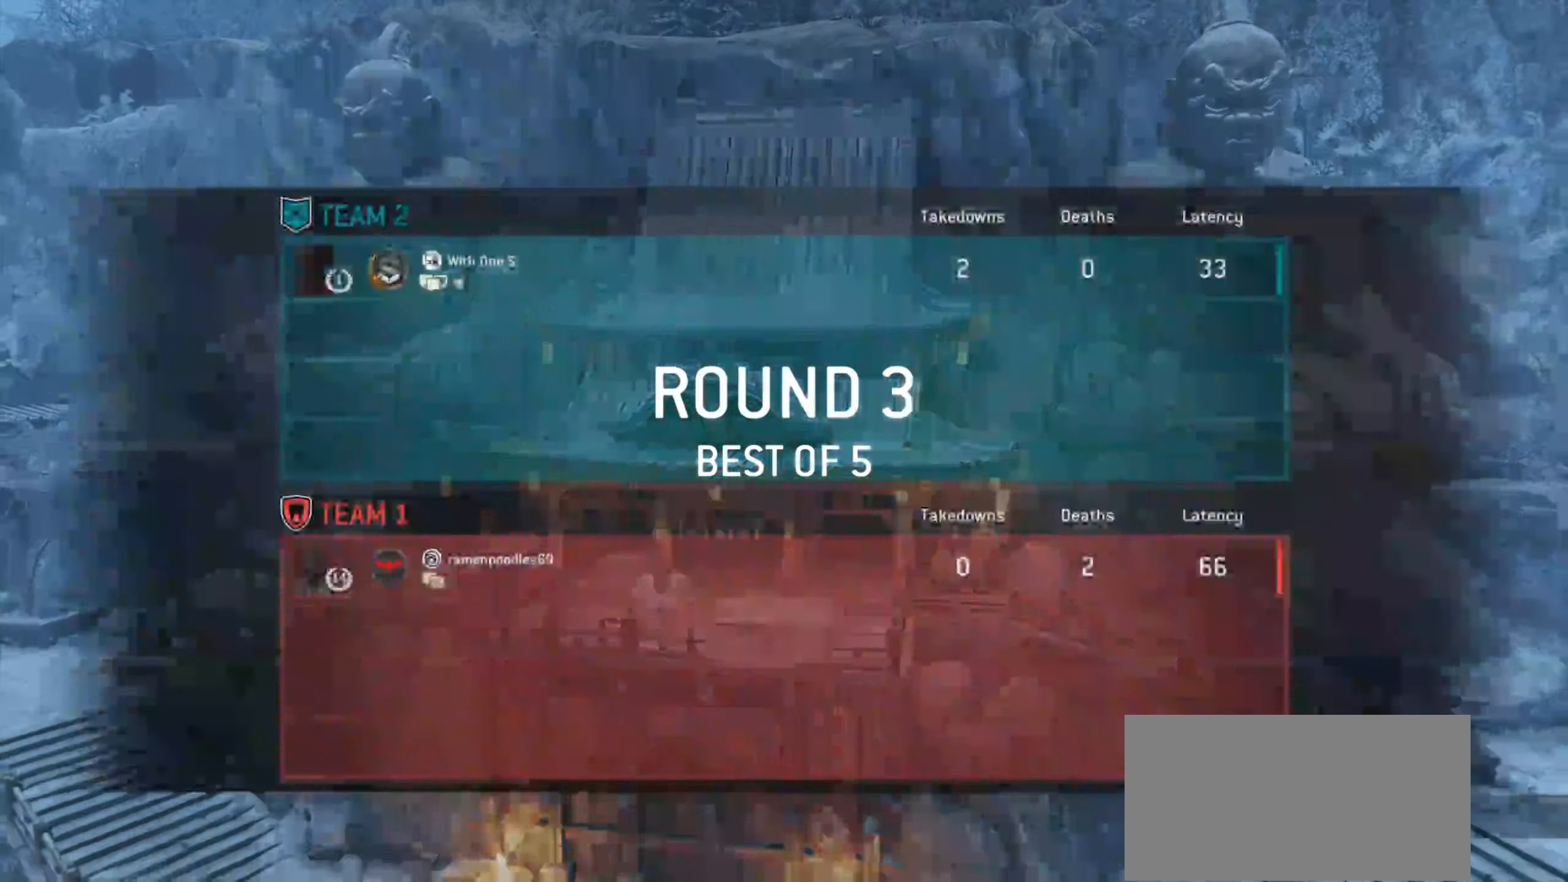
{"keys": [], "mouse": [], "events": []}
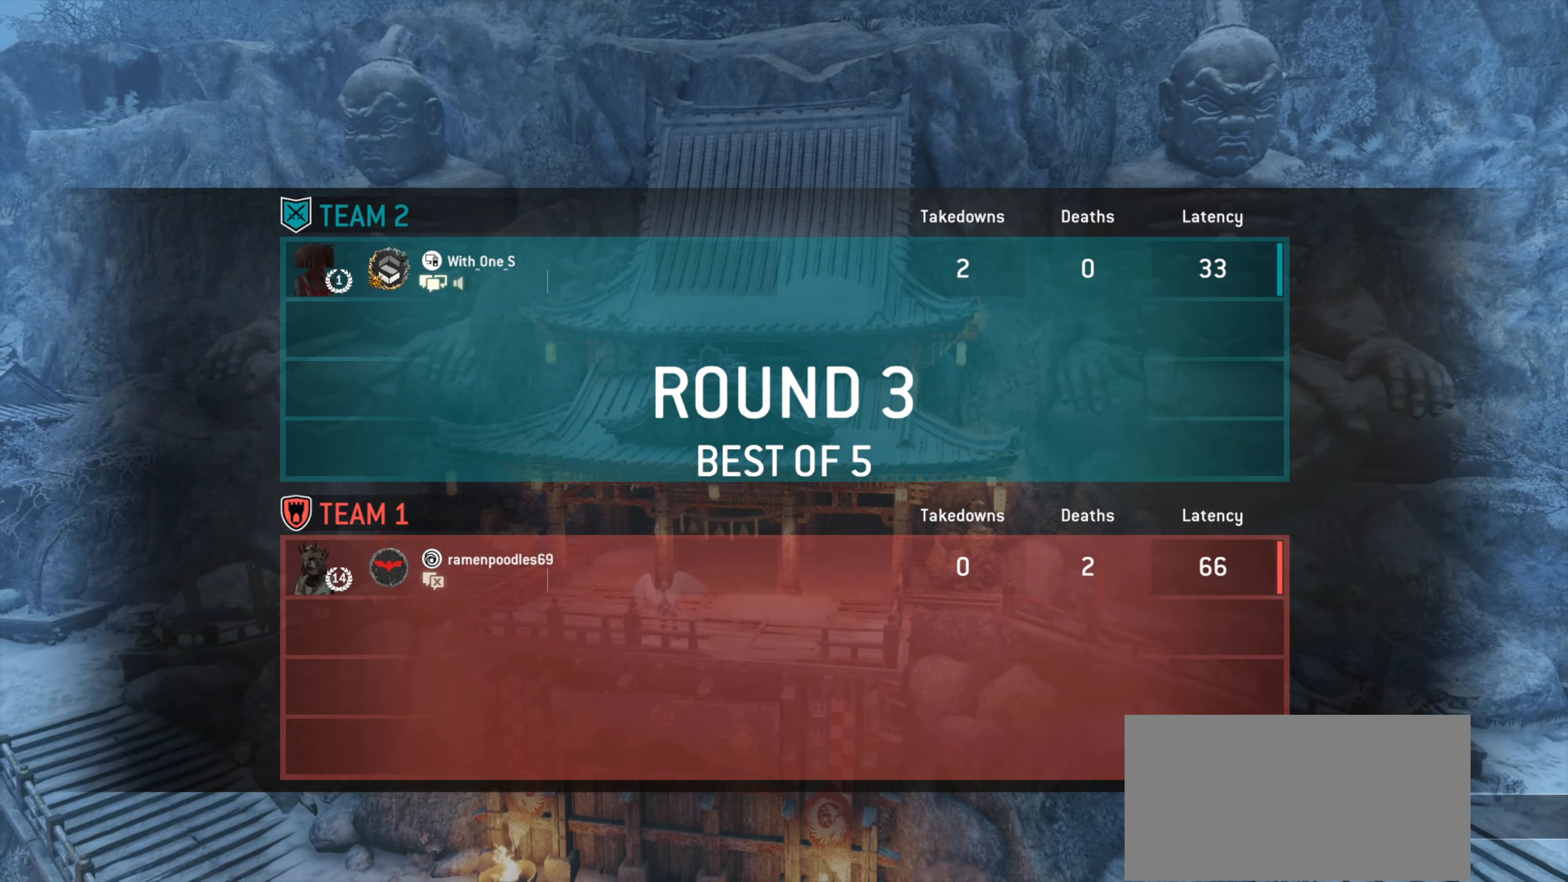
{"keys": [], "mouse": [], "events": []}
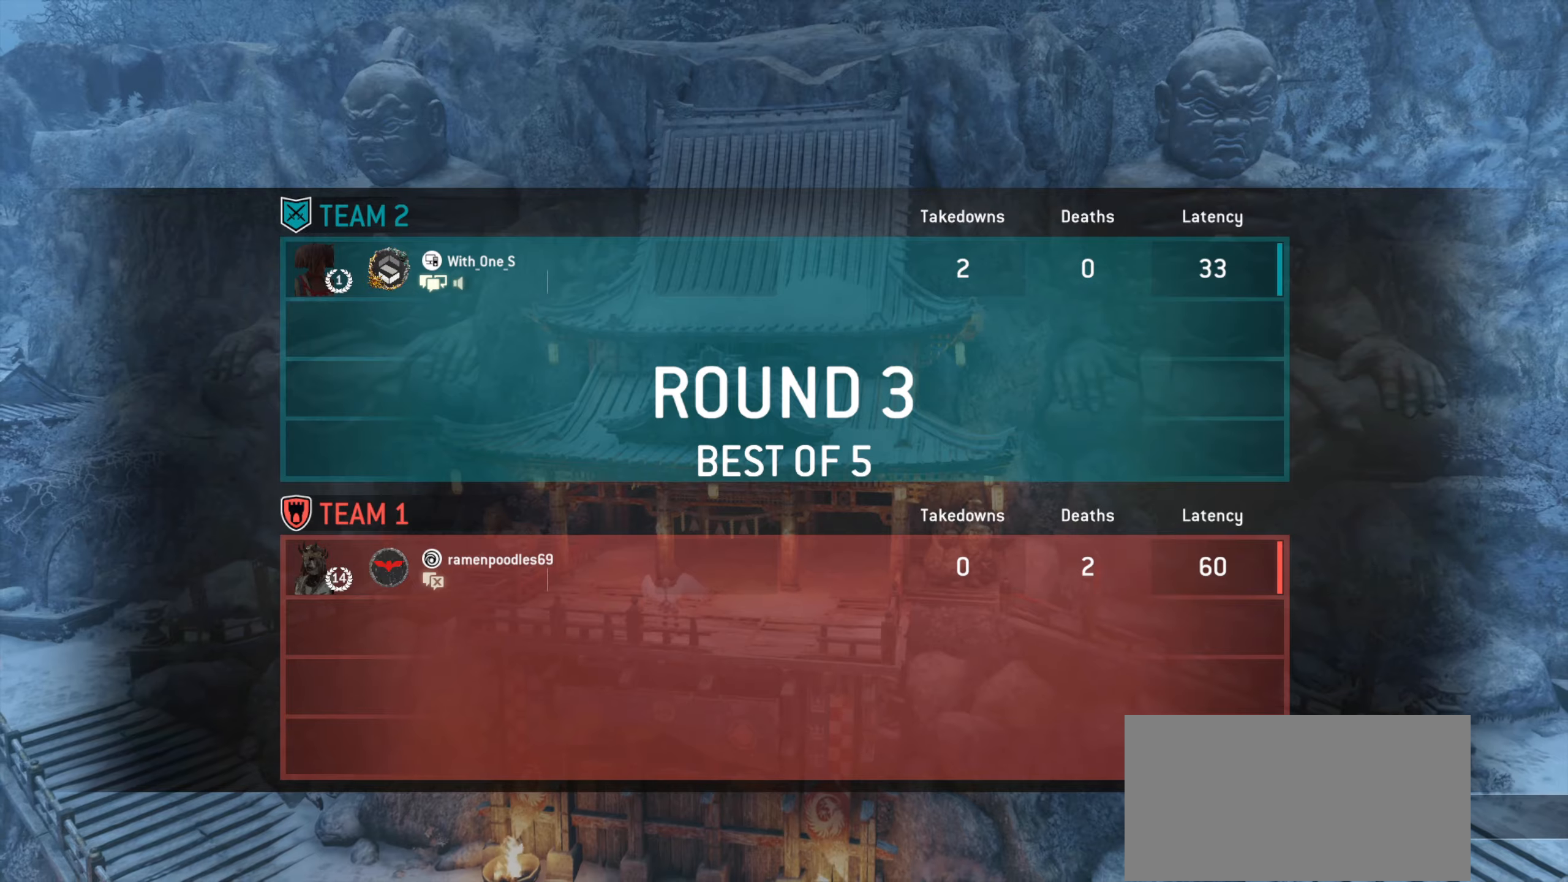
{"keys": [], "mouse": [], "events": []}
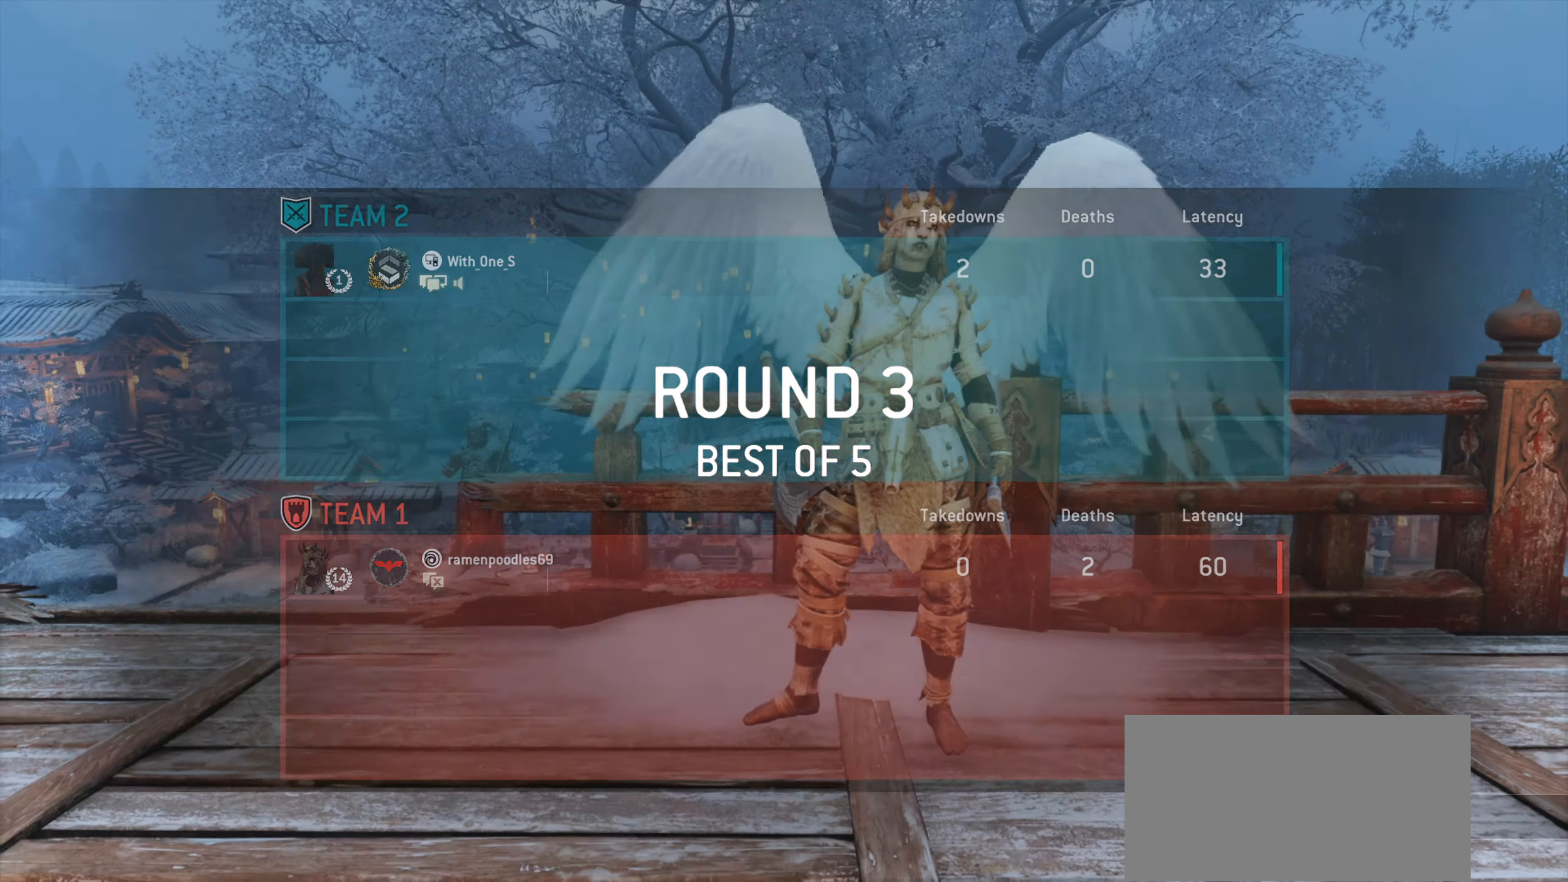
{"keys": [], "mouse": [], "events": []}
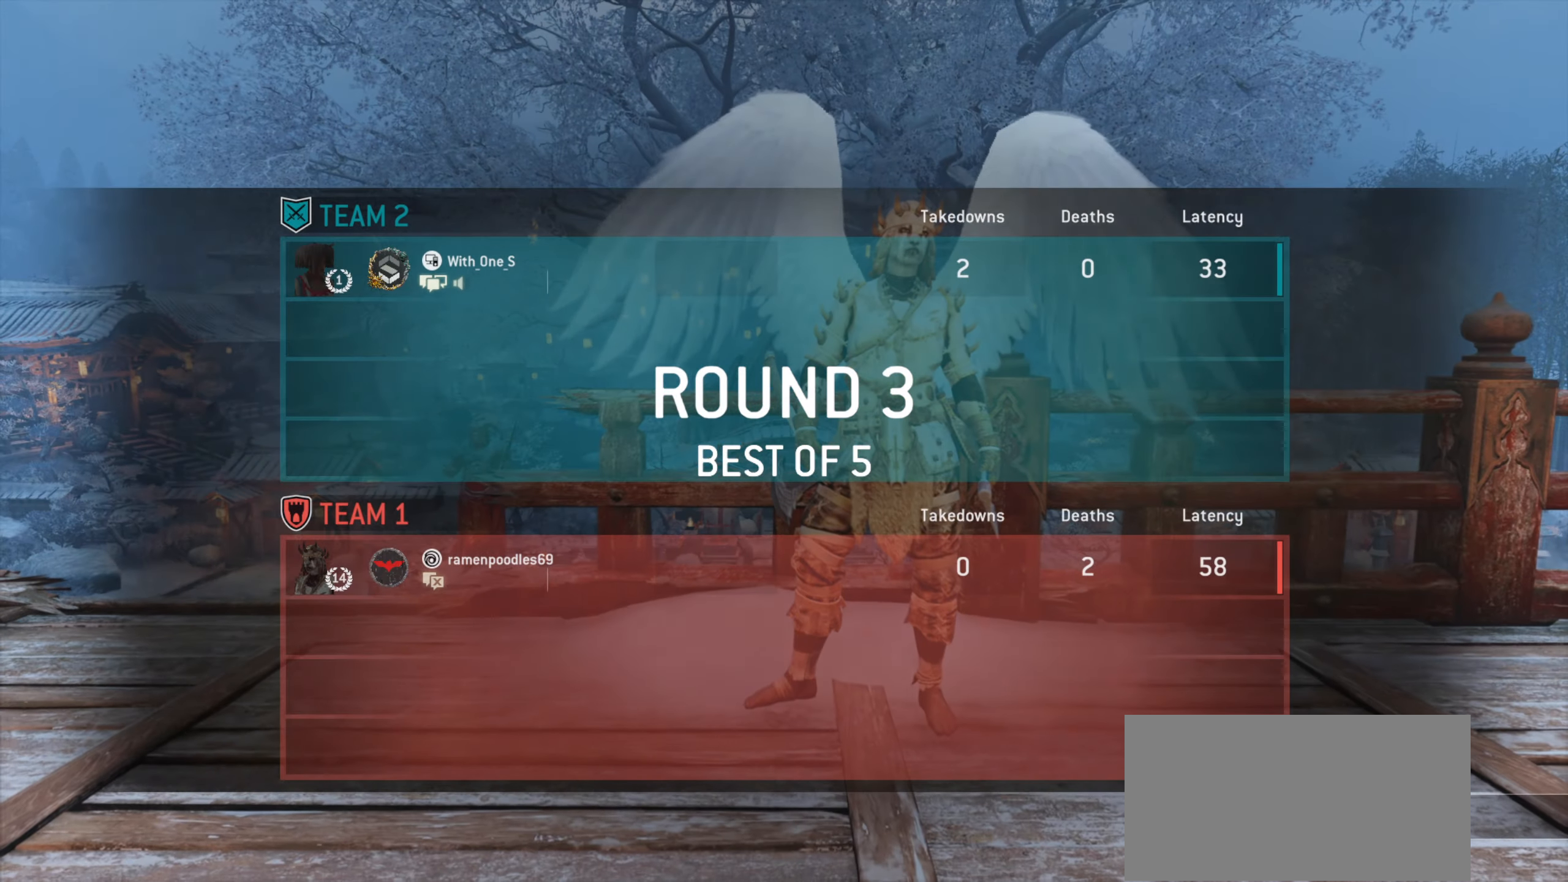
{"keys": [], "mouse": [], "events": []}
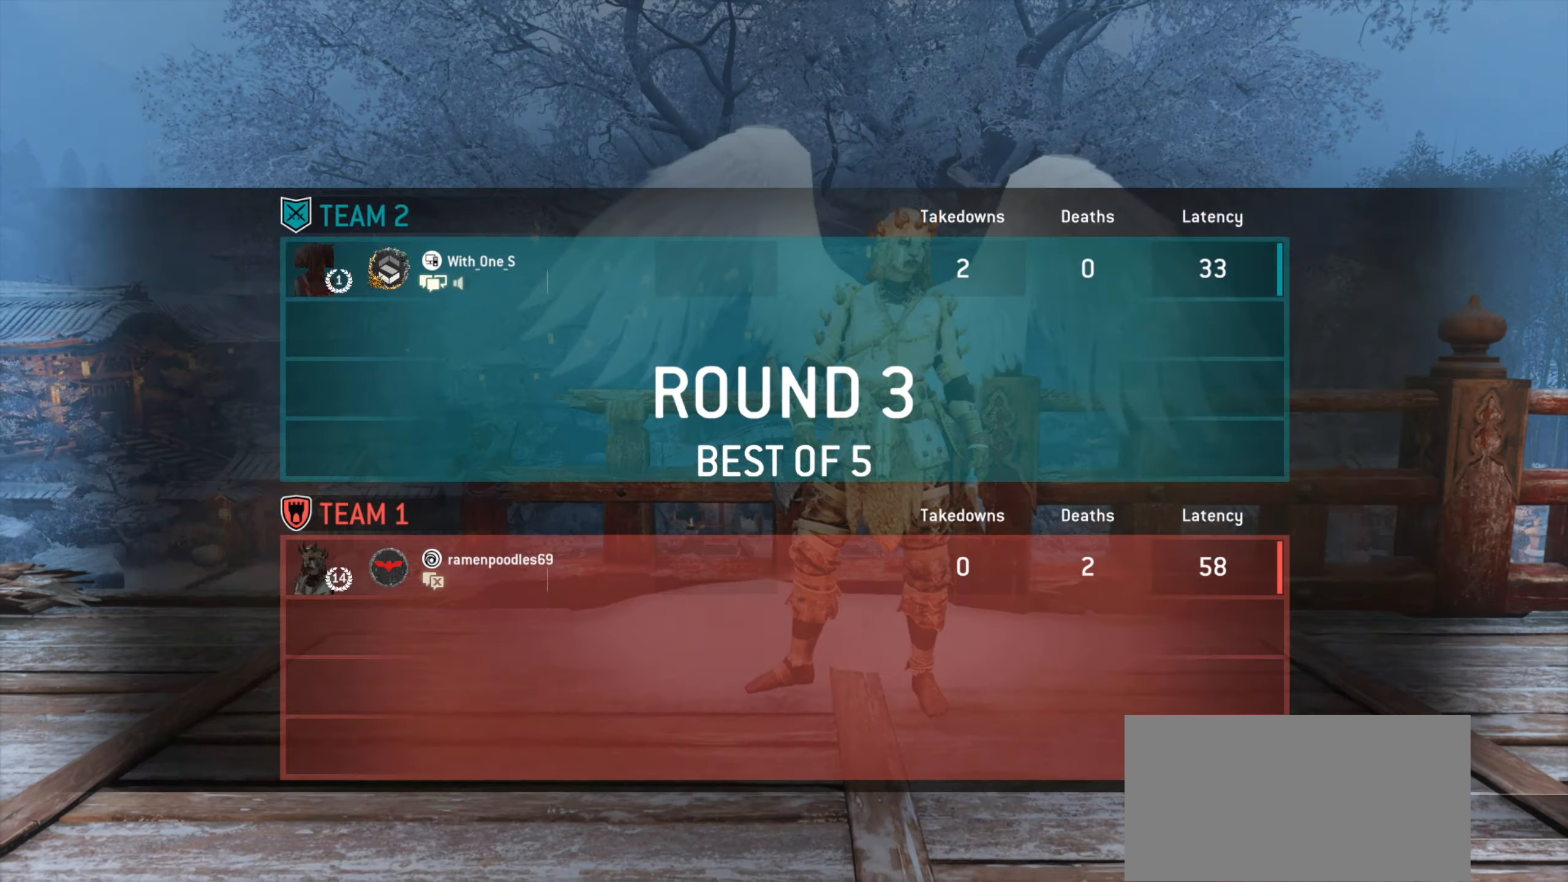
{"keys": [], "mouse": [], "events": []}
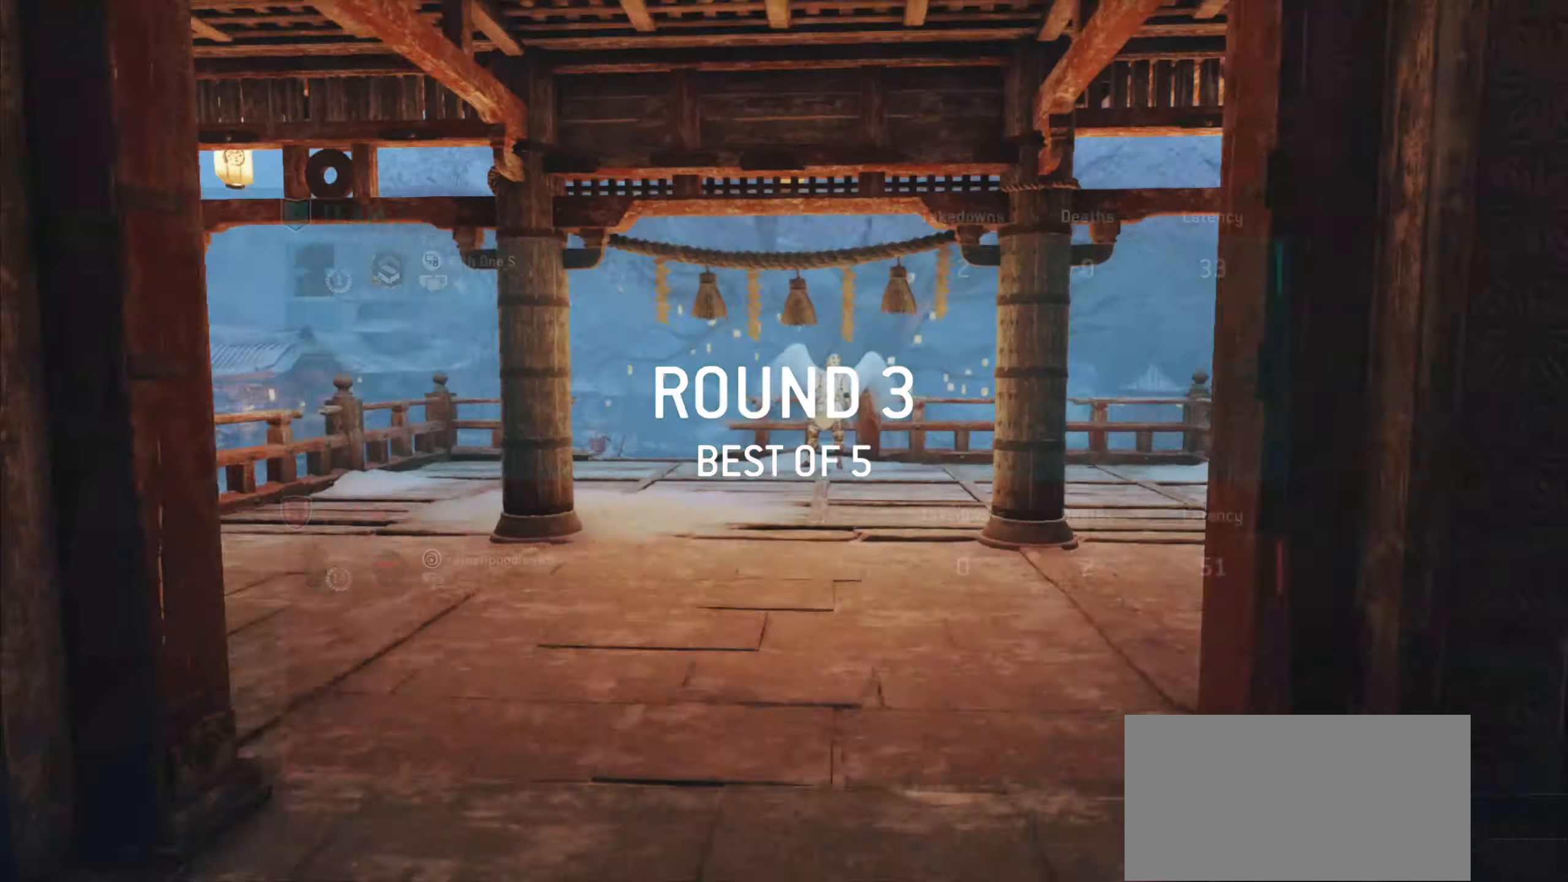
{"keys": ["s"], "mouse": [], "events": [[333, "s", "down"]]}
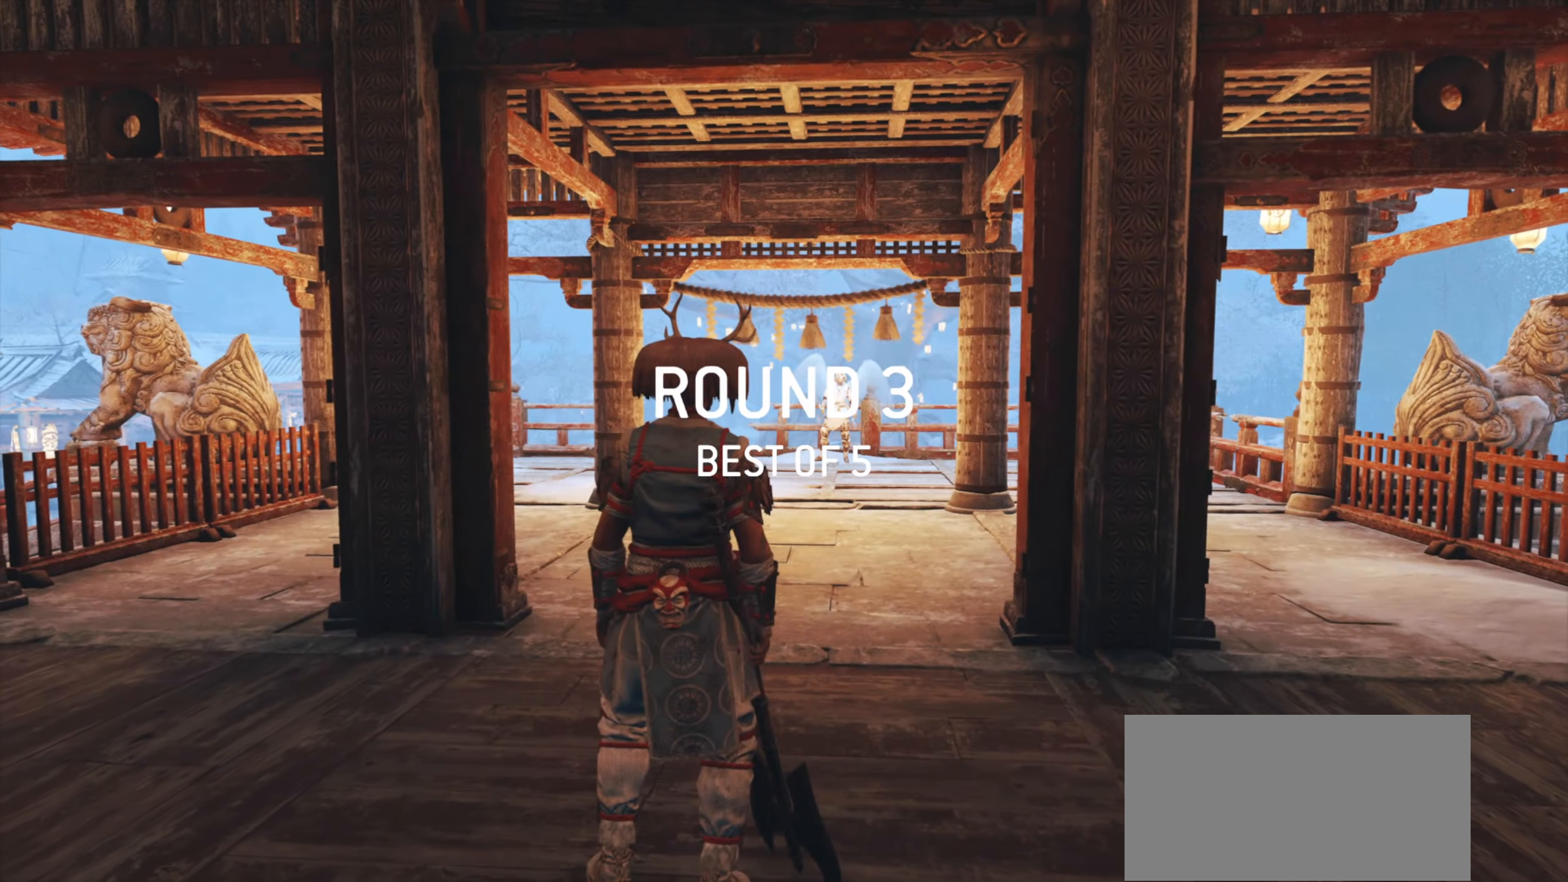
{"keys": ["a", "s", "shift"], "mouse": [], "events": [[200, "a", "down"], [466, "shift", "down"]]}
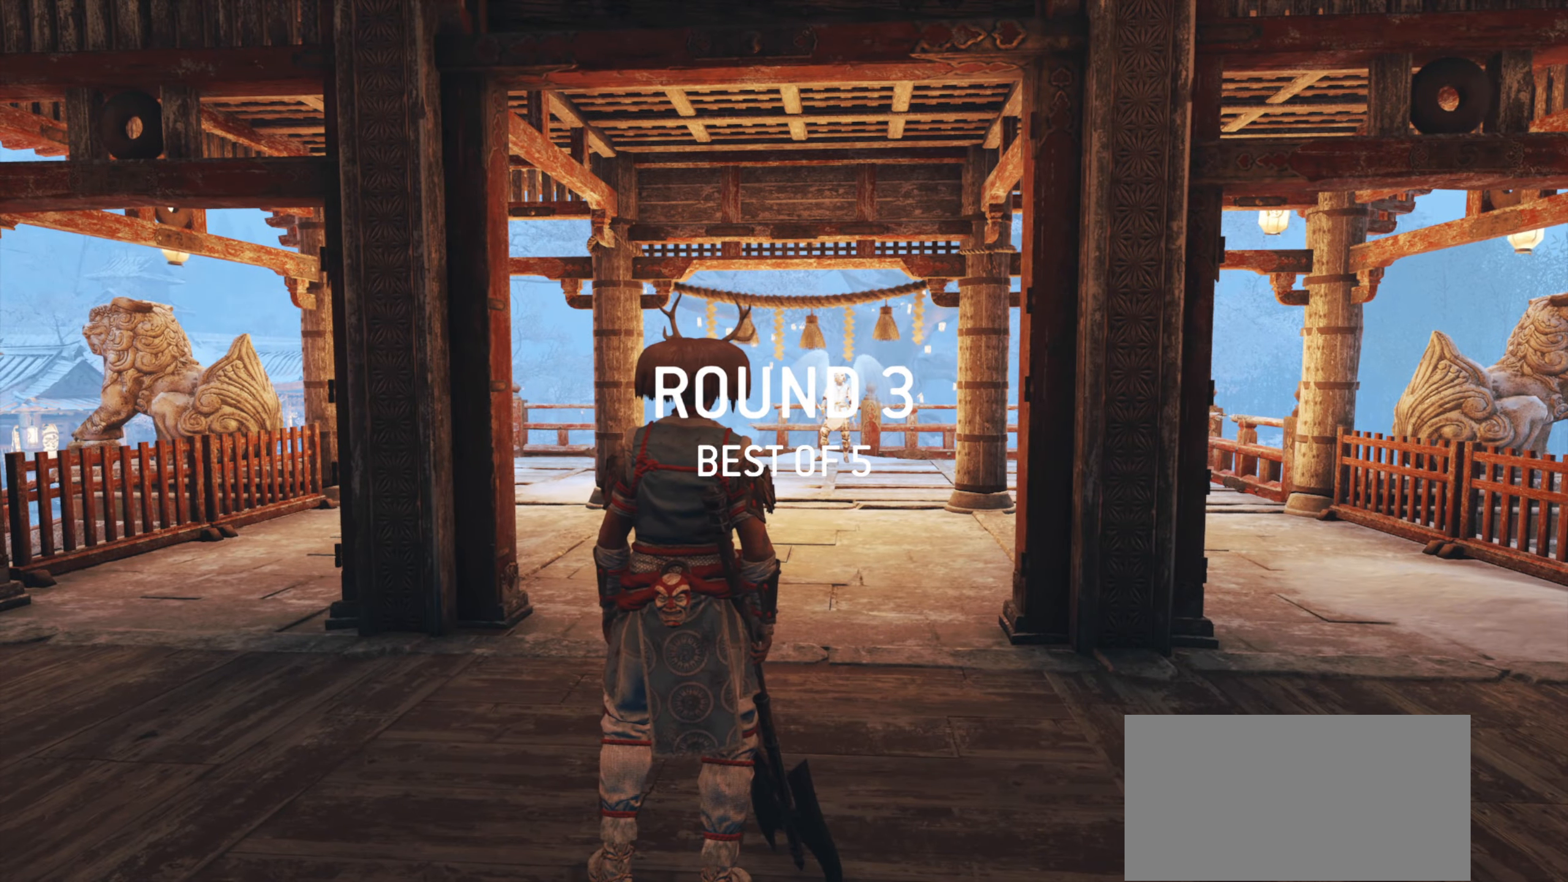
{"keys": ["s", "shift"], "mouse": [], "events": [[450, "a", "up"]]}
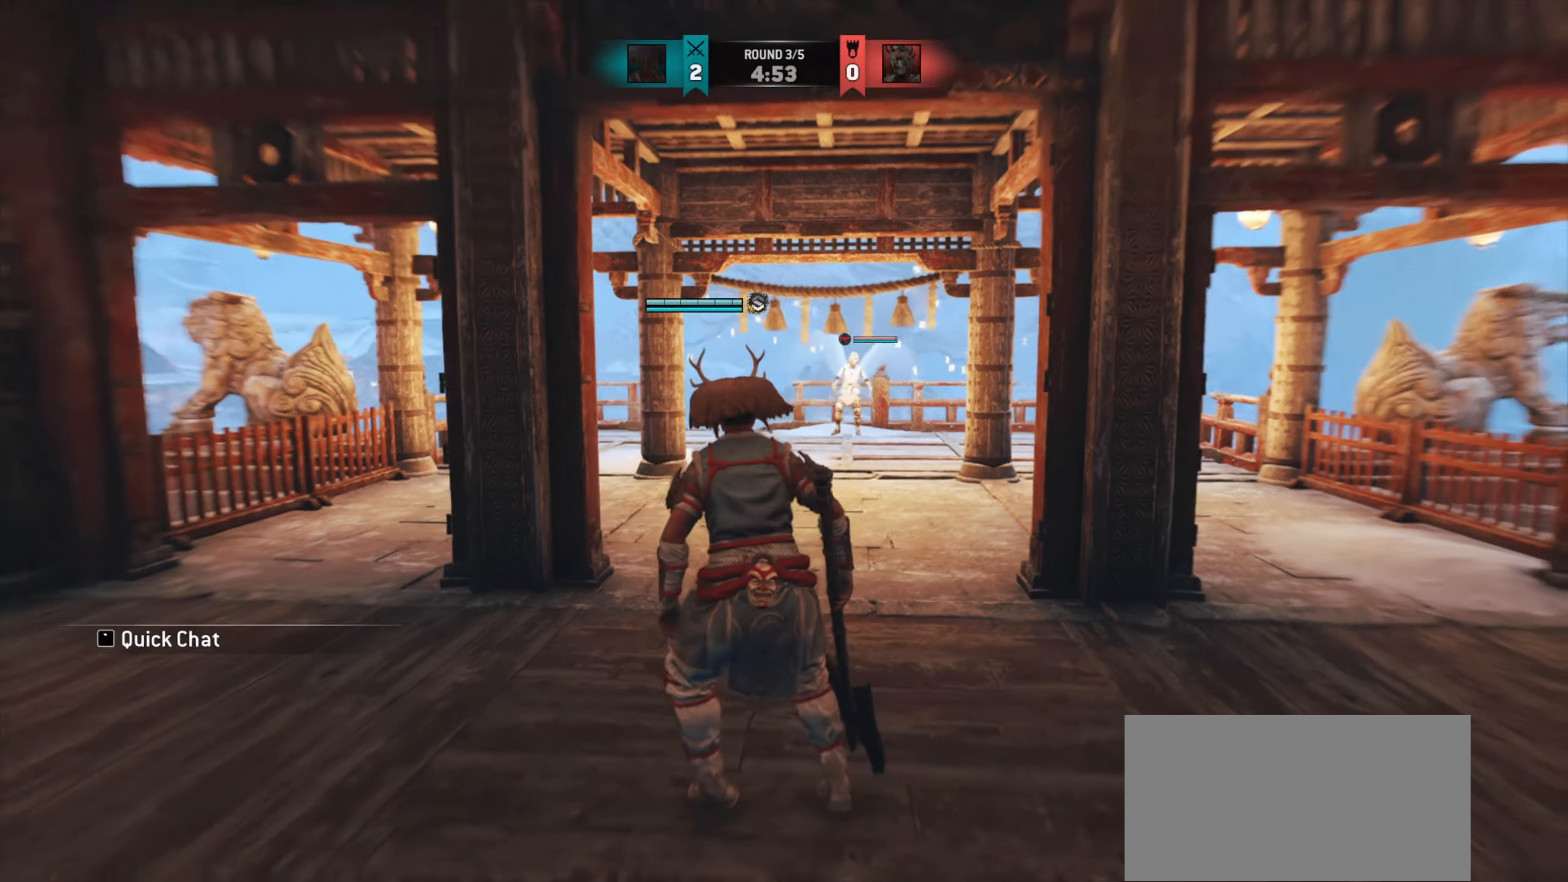
{"keys": ["d", "s"], "mouse": [], "events": [[366, "shift", "up"], [466, "d", "down"]]}
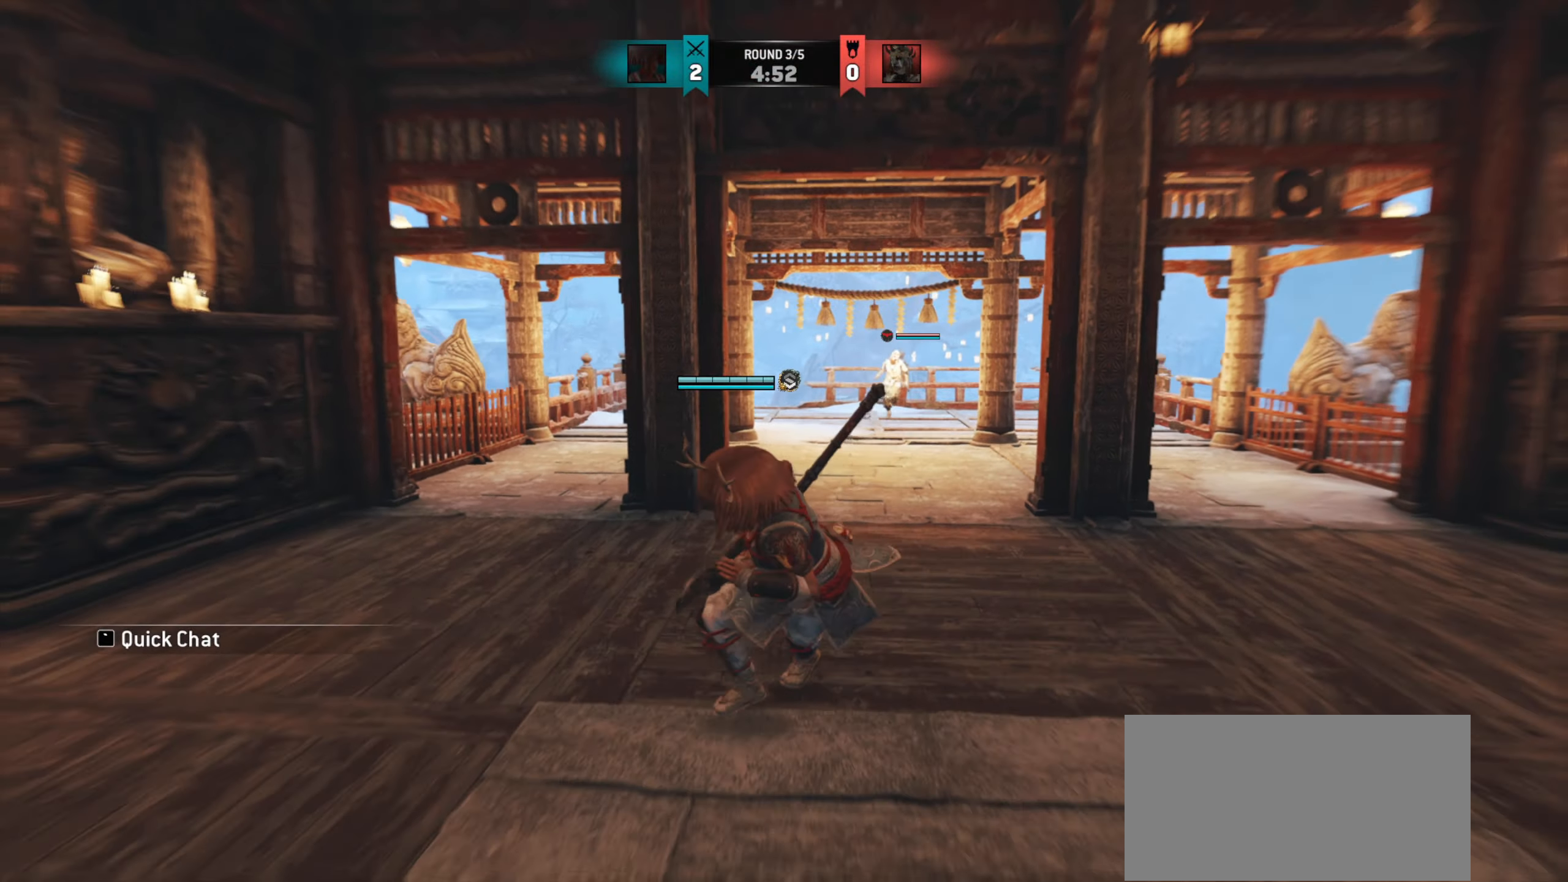
{"keys": [], "mouse": [], "events": [[50, "s", "up"], [133, "d", "up"], [200, "w", "down"], [366, "w", "up"]]}
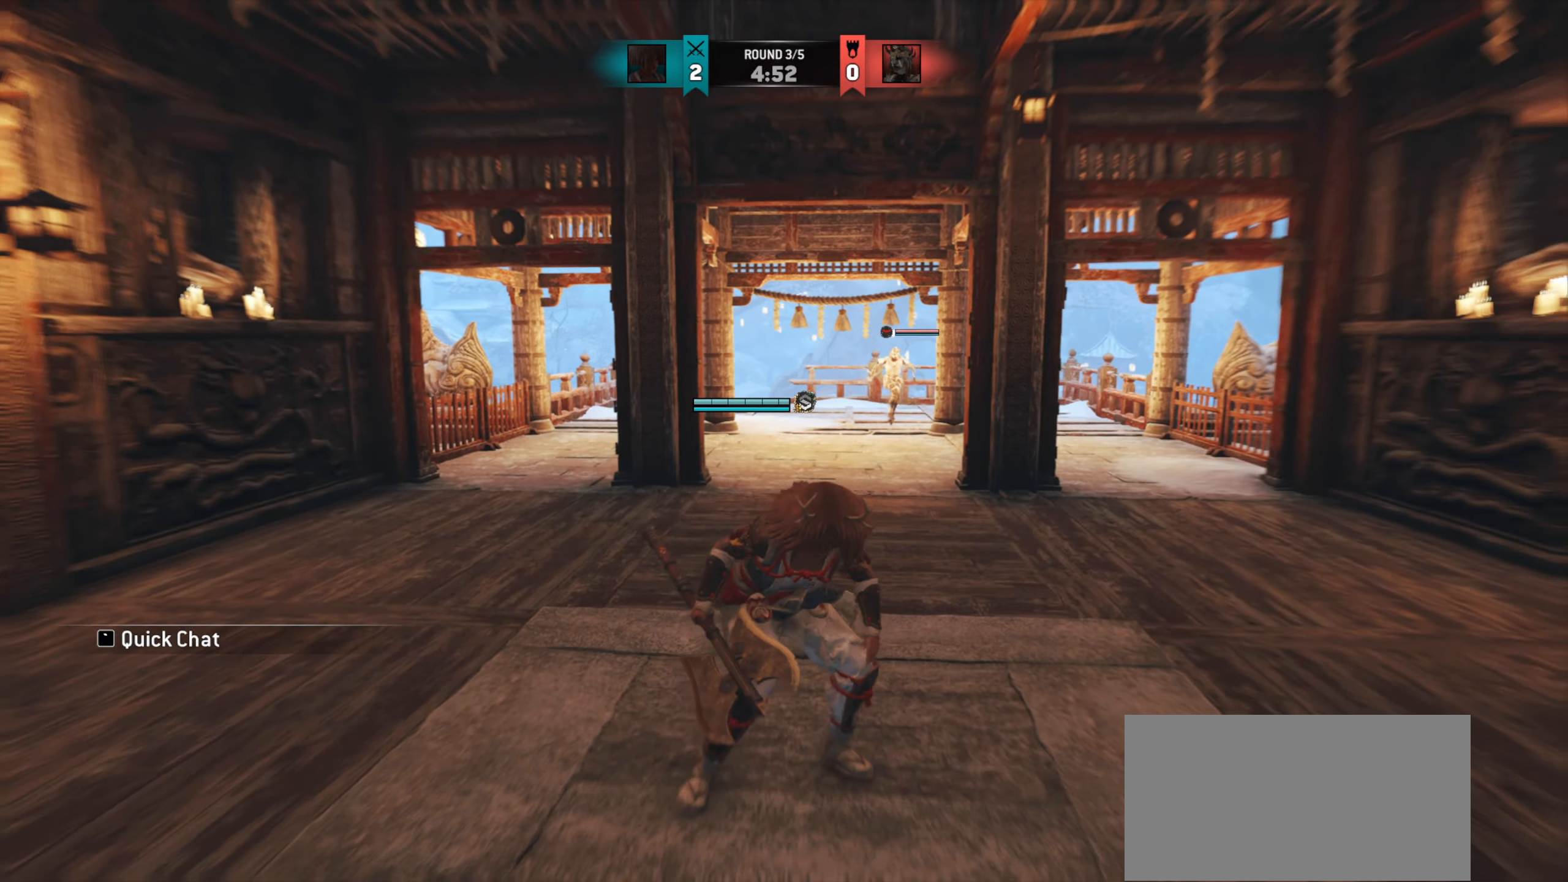
{"keys": [], "mouse": [], "events": []}
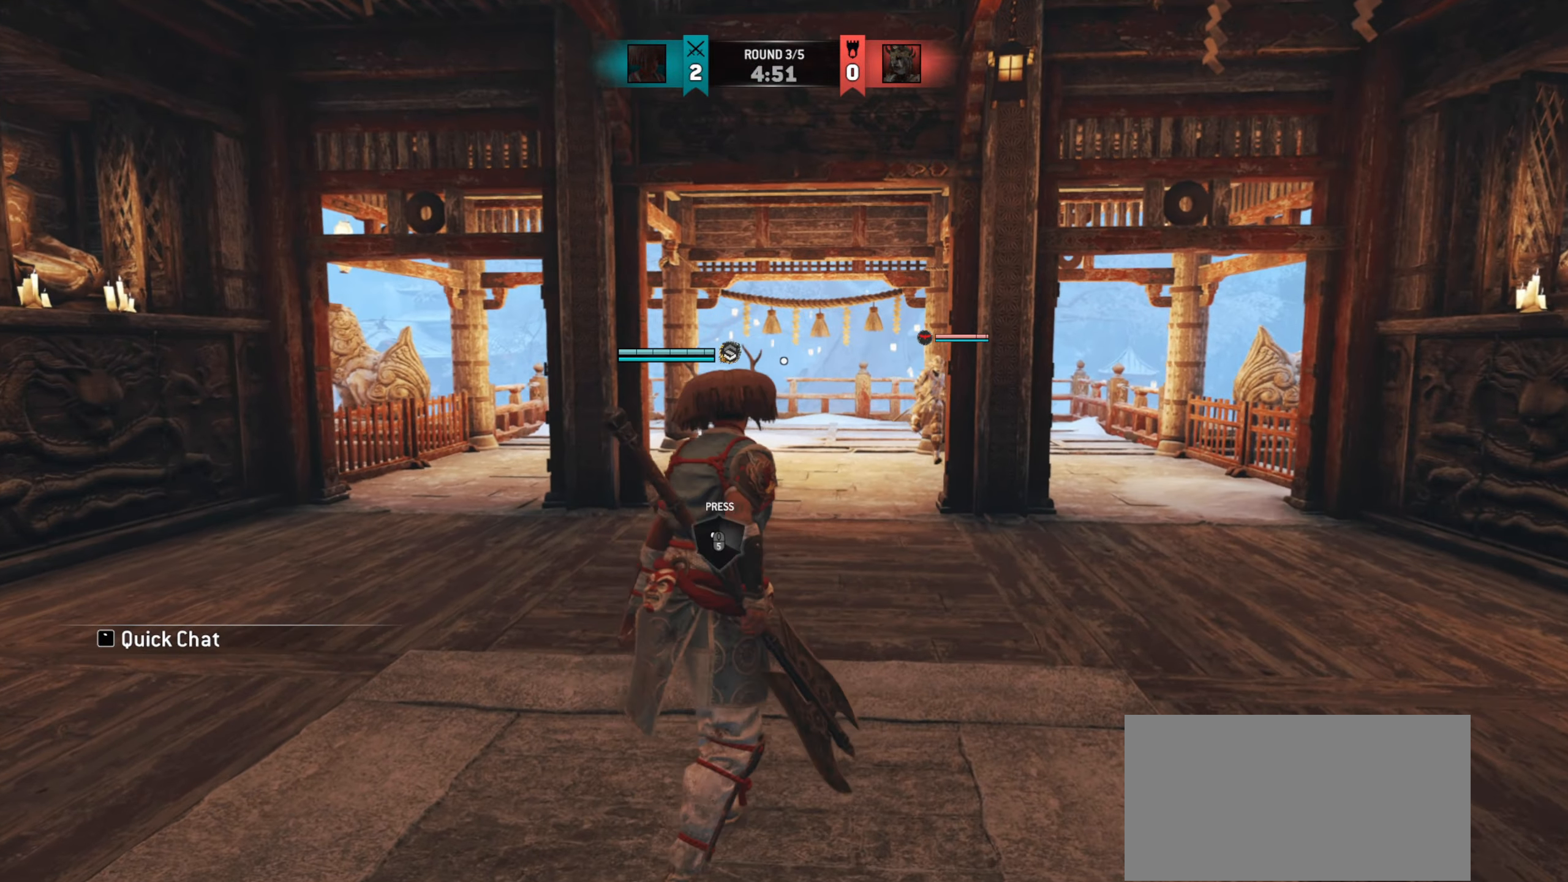
{"keys": ["a"], "mouse": [], "events": [[50, "w", "down"], [216, "a", "down"], [383, "w", "up"]]}
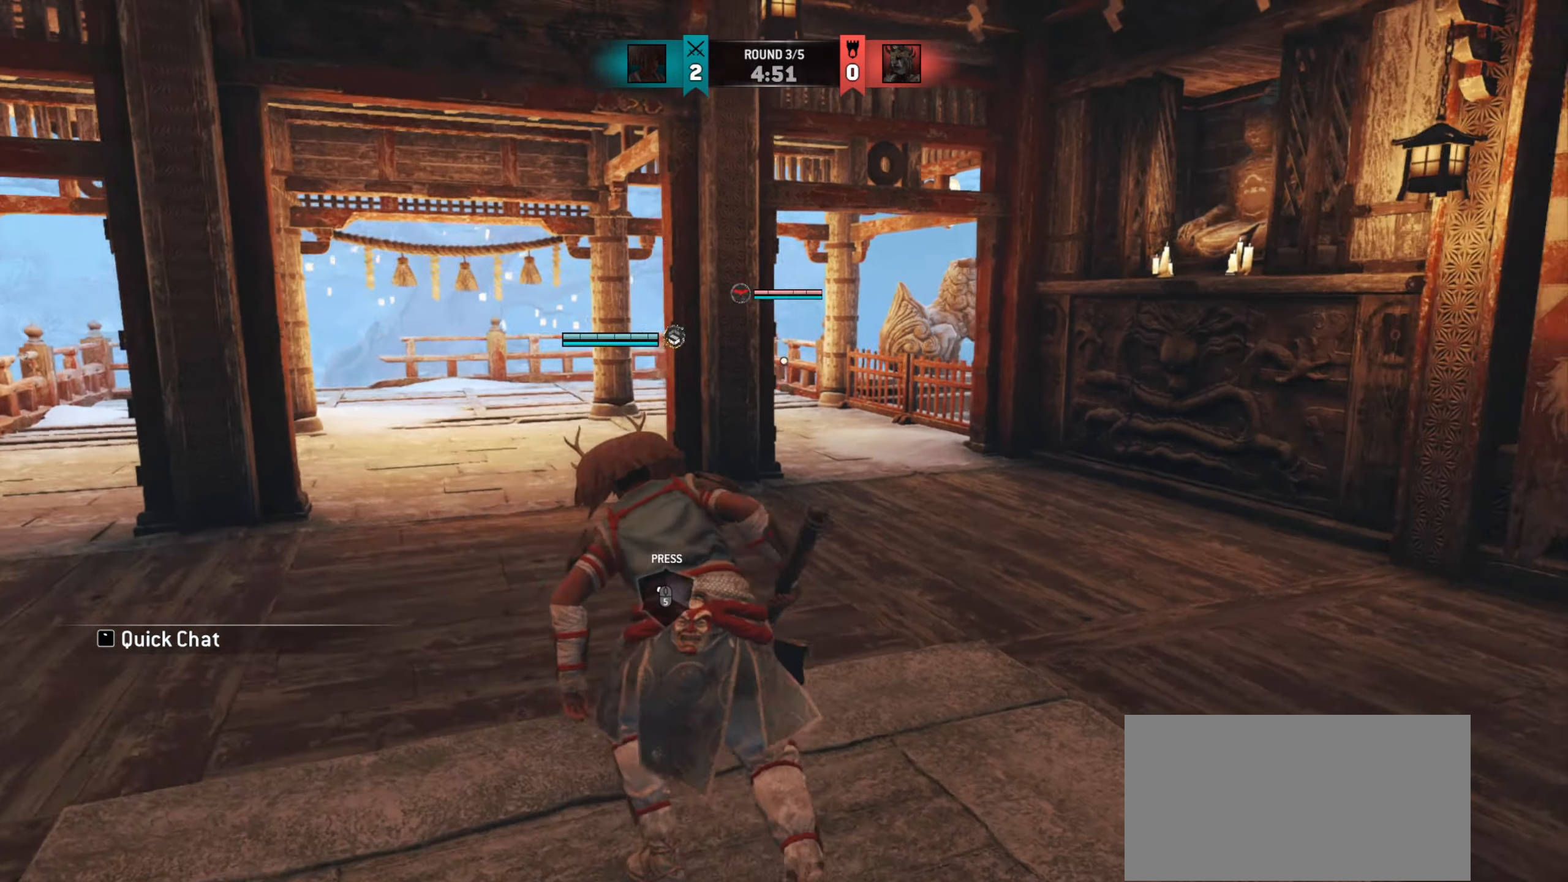
{"keys": ["a"], "mouse": [], "events": [[233, "a", "up"], [434, "a", "down"]]}
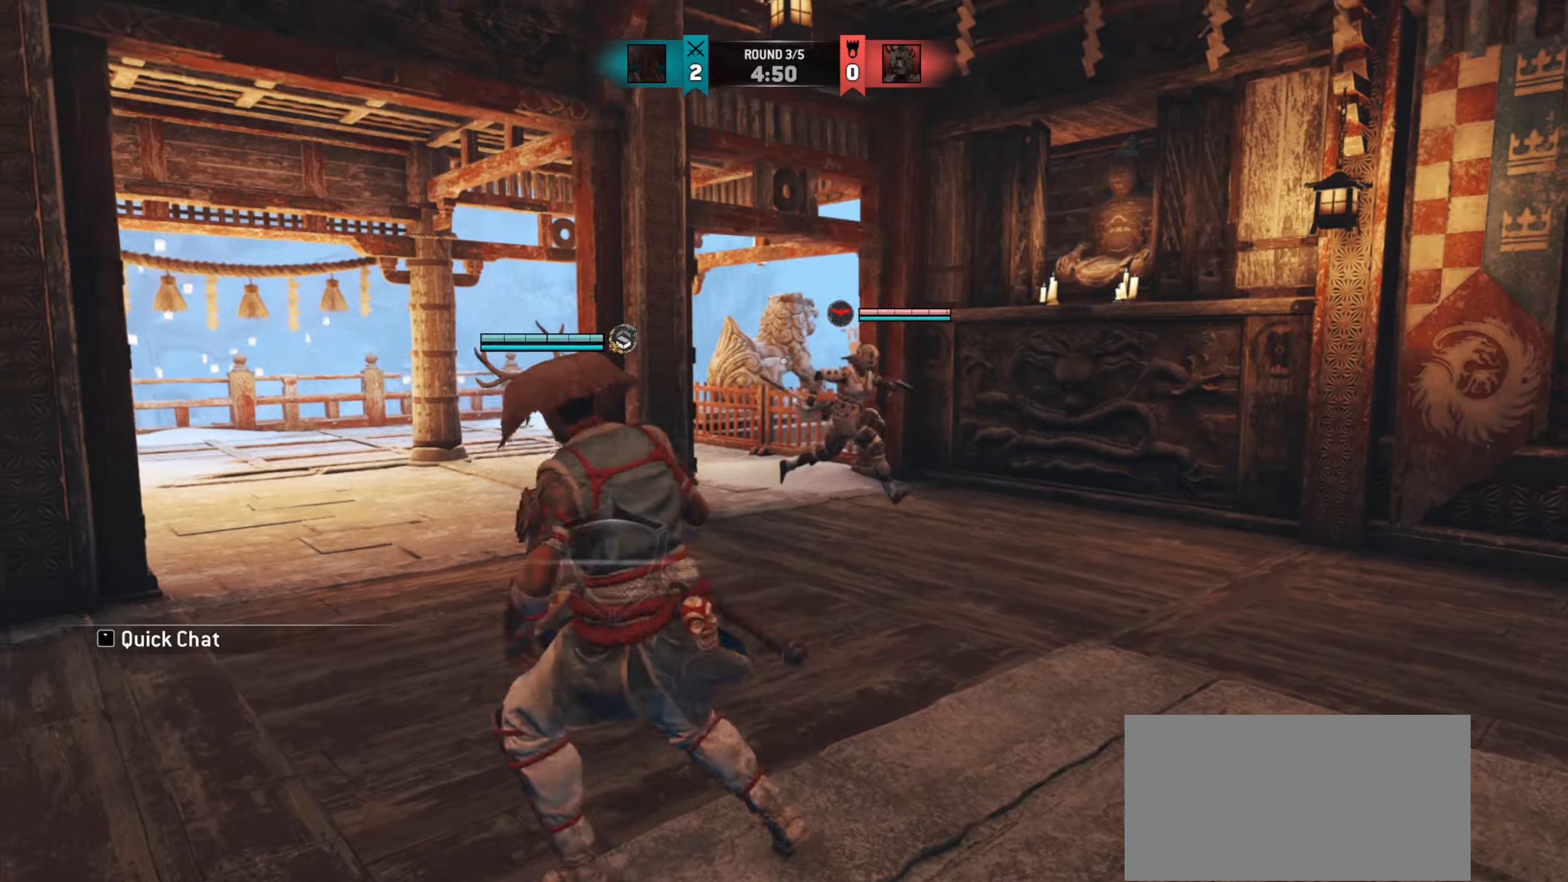
{"keys": ["a", "w"], "mouse": [], "events": [[84, "w", "down"]]}
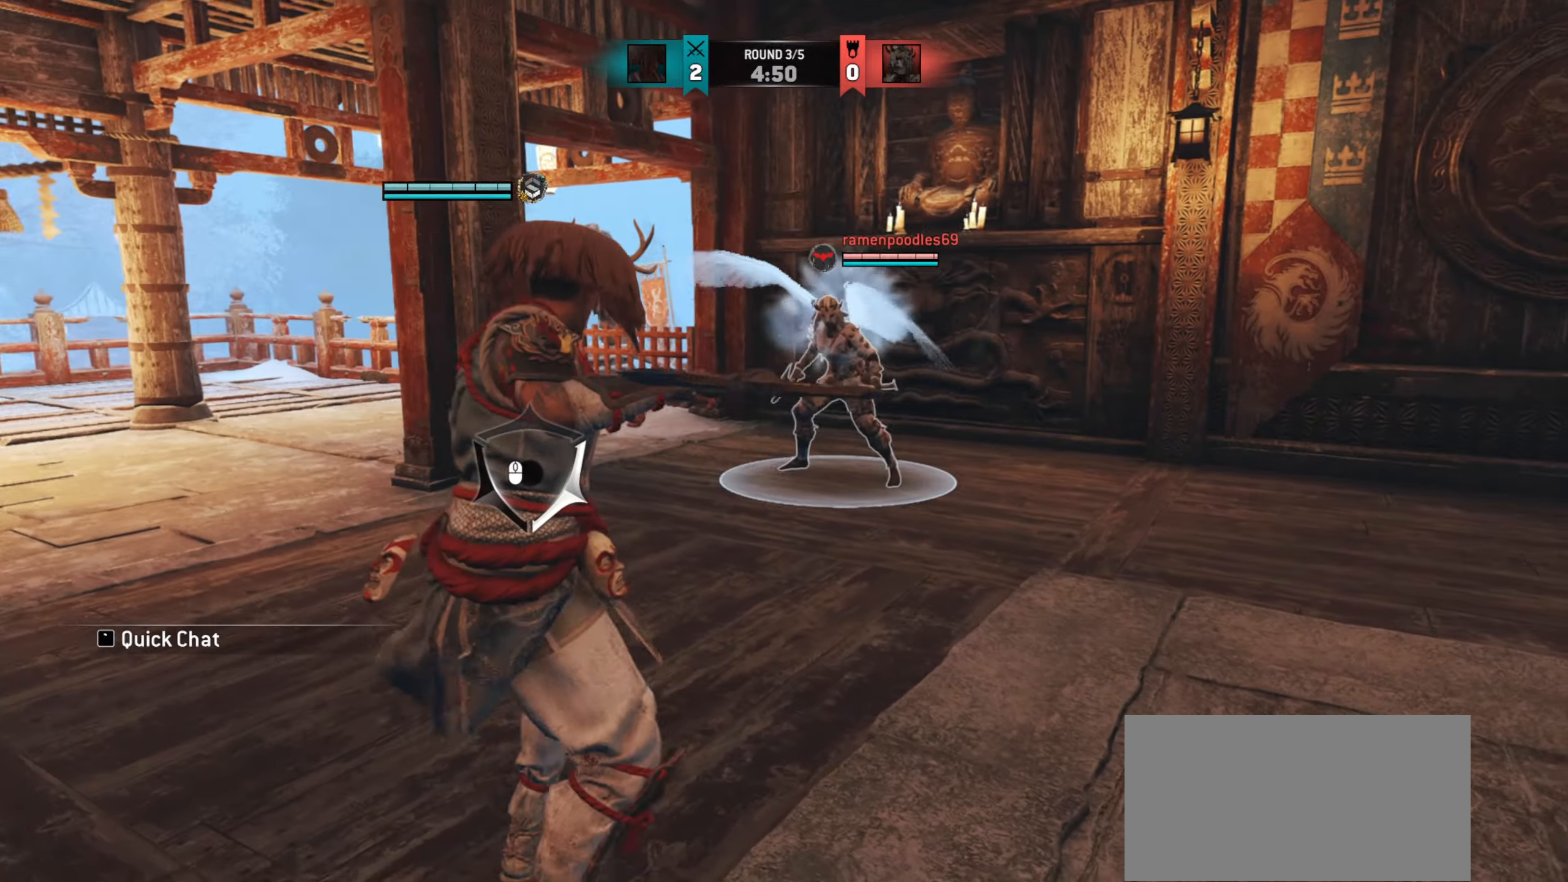
{"keys": ["a"], "mouse": [], "events": [[184, "w", "up"], [250, "a", "up"], [317, "a", "down"], [417, "w", "down"], [450, "w", "up"]]}
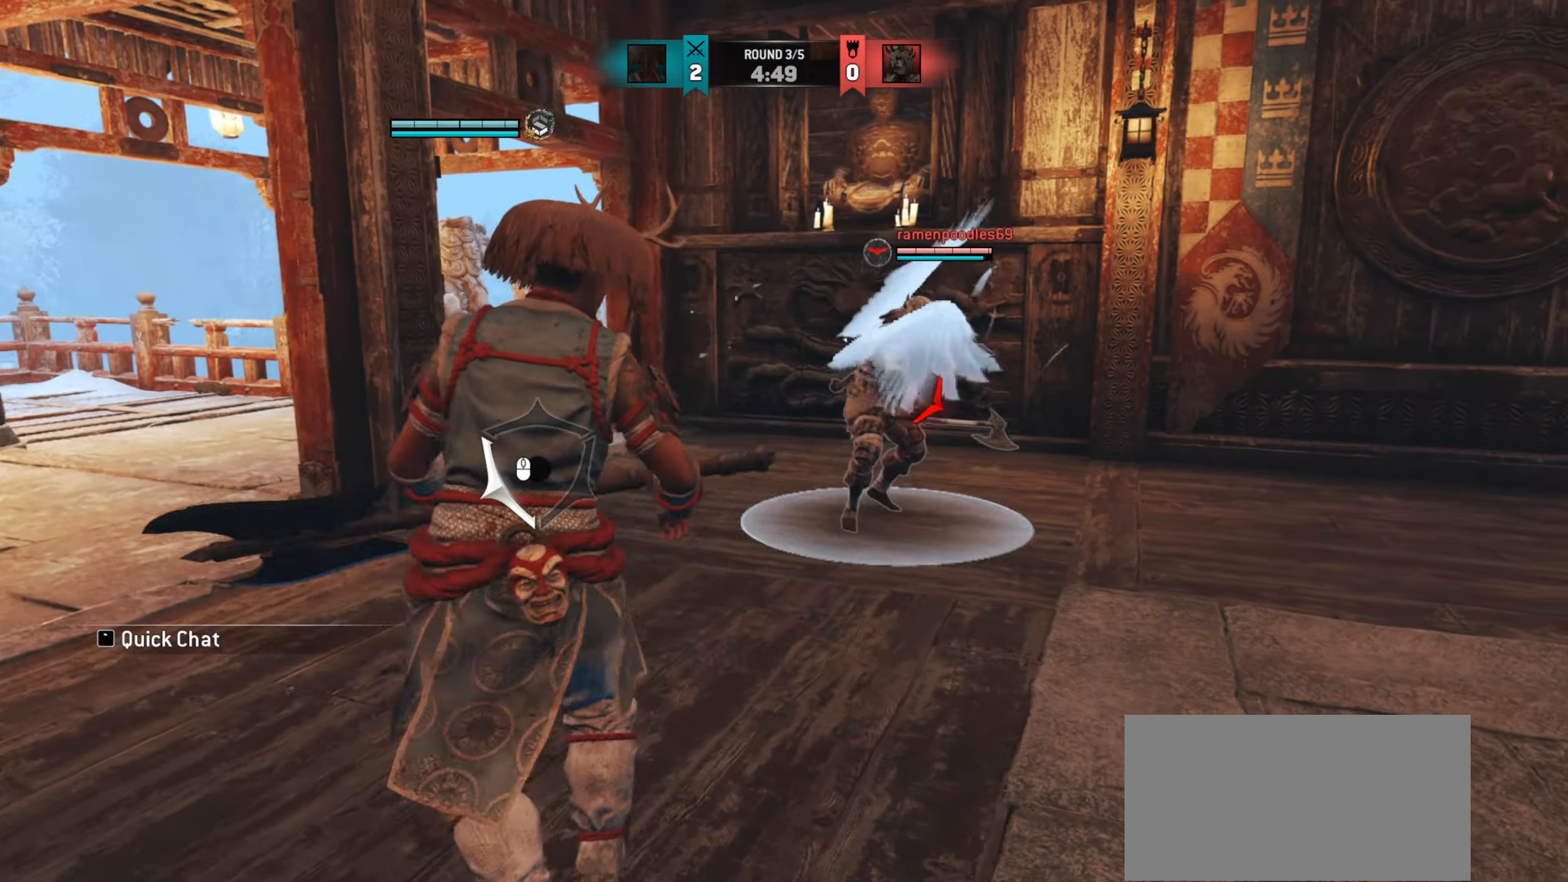
{"keys": ["a"], "mouse": ["right"], "events": [[150, "mouse_right", "down"]]}
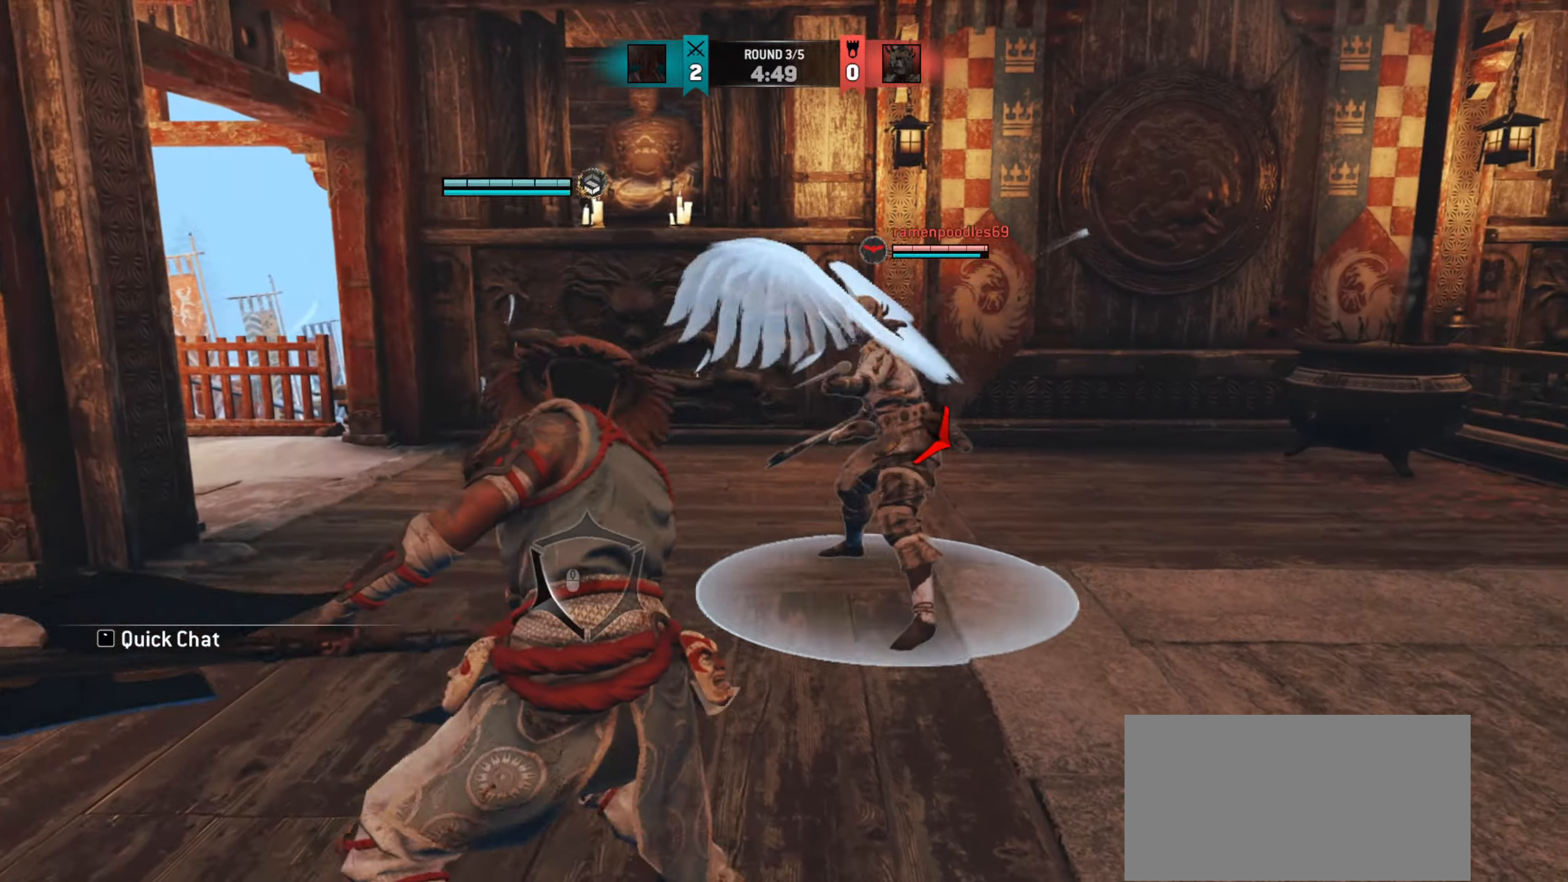
{"keys": ["a"], "mouse": ["right"], "events": []}
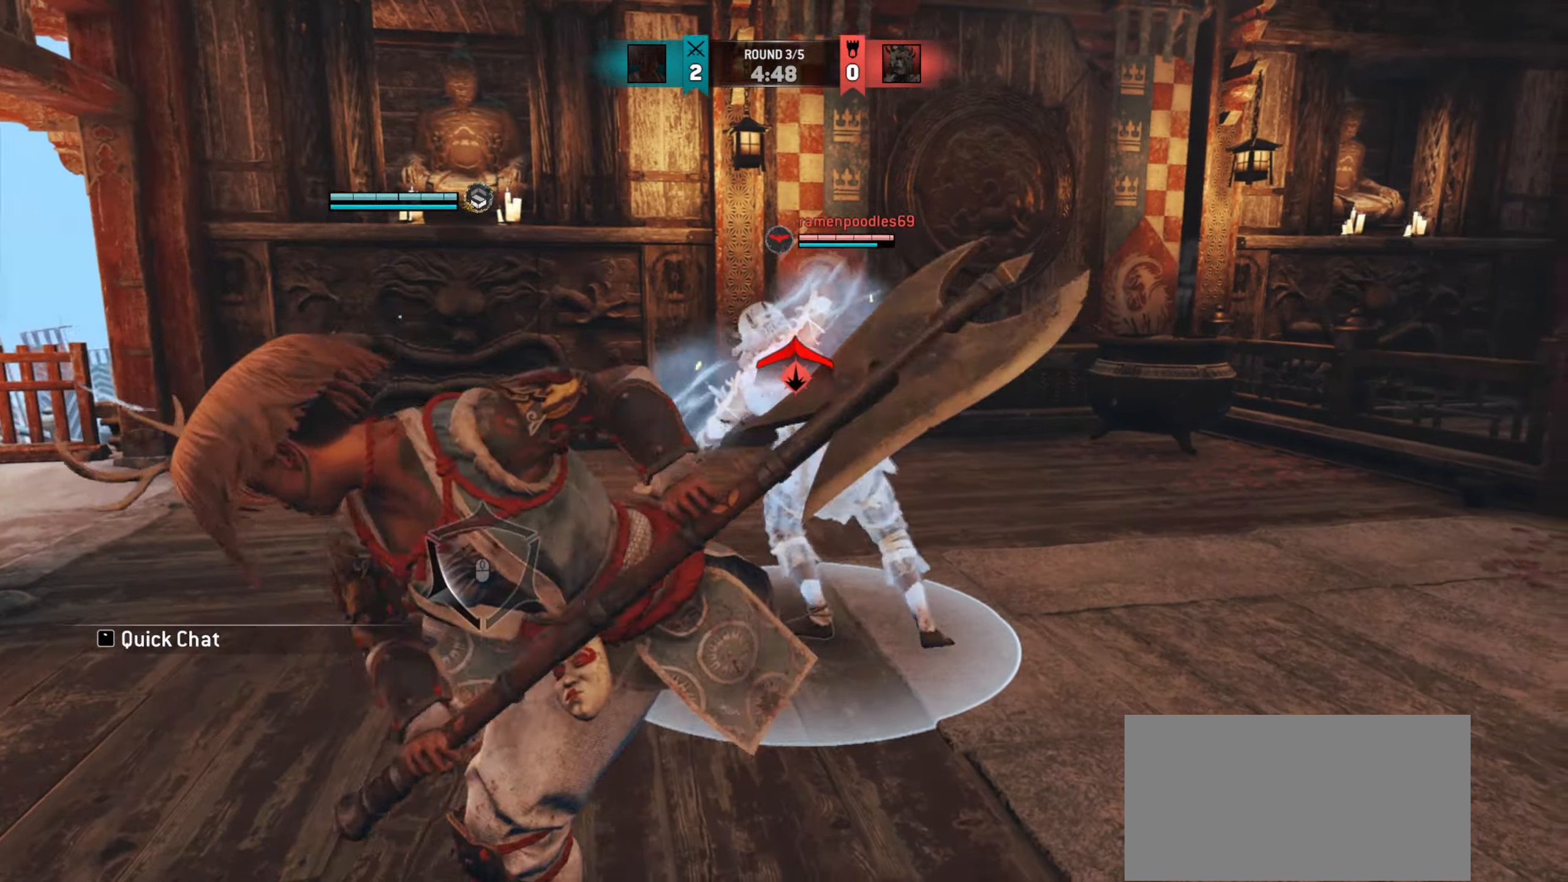
{"keys": ["a"], "mouse": ["right"], "events": []}
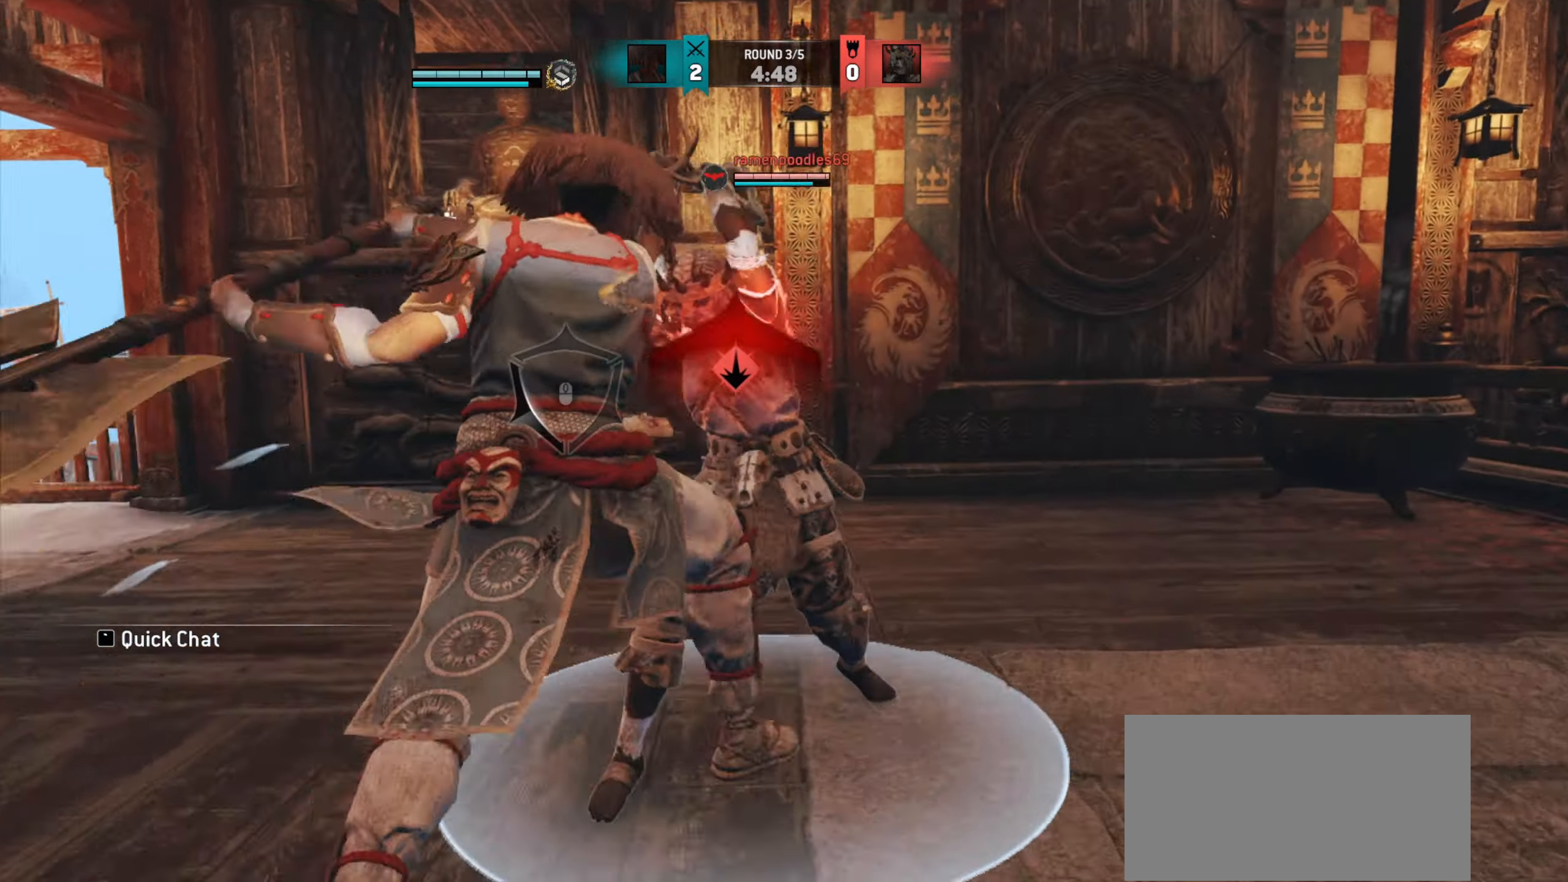
{"keys": ["a", "w"], "mouse": [], "events": [[334, "w", "down"], [367, "mouse_right", "up"]]}
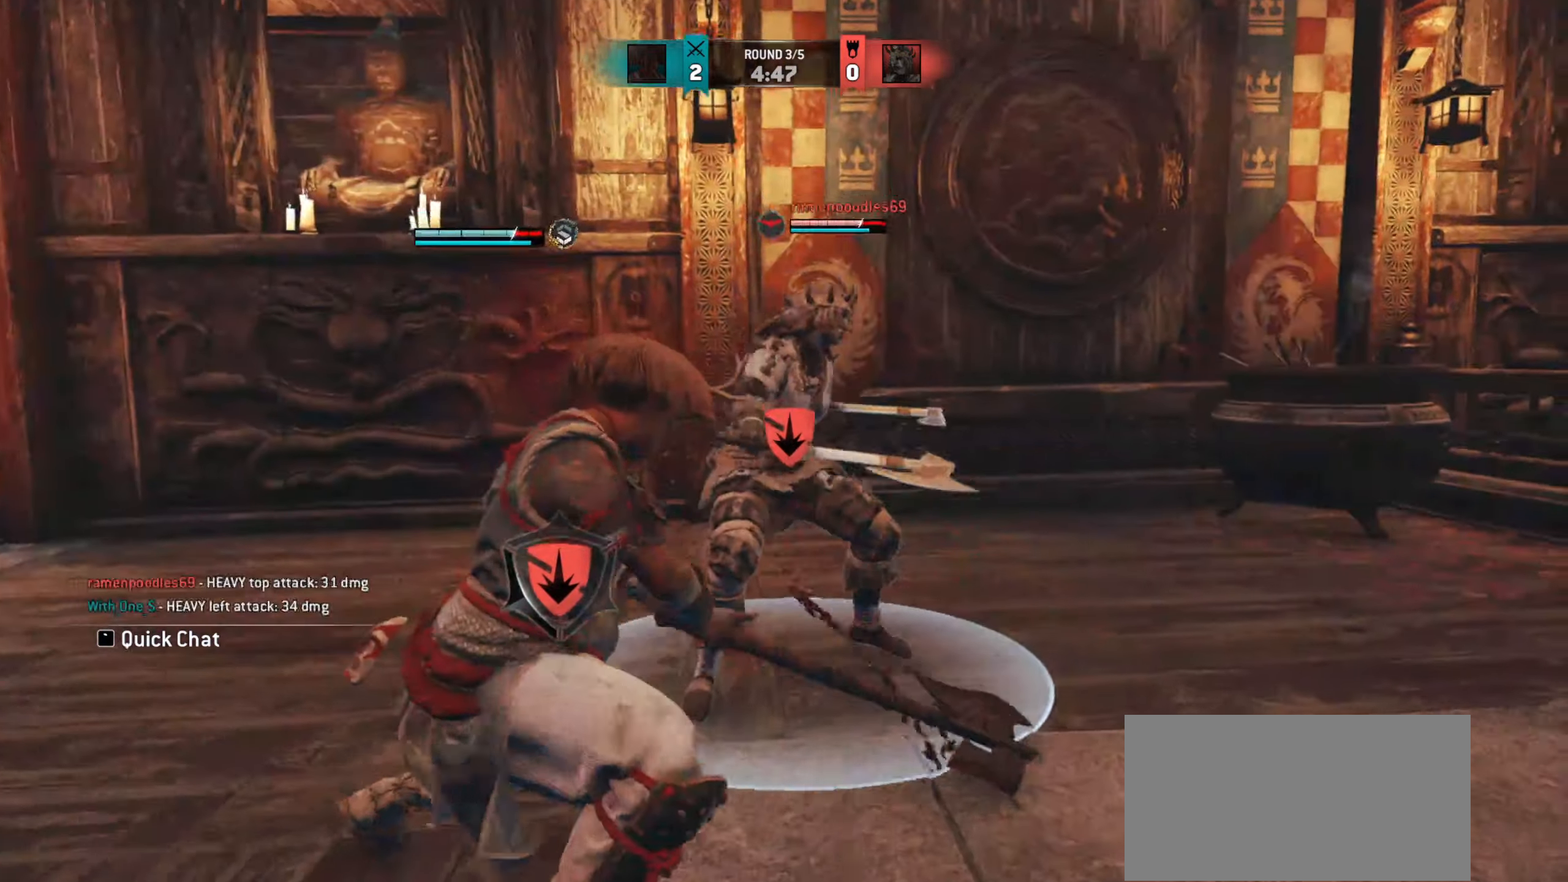
{"keys": ["a"], "mouse": ["right"], "events": [[184, "d", "down"], [284, "w", "up"], [384, "mouse_right", "down"], [484, "d", "up"]]}
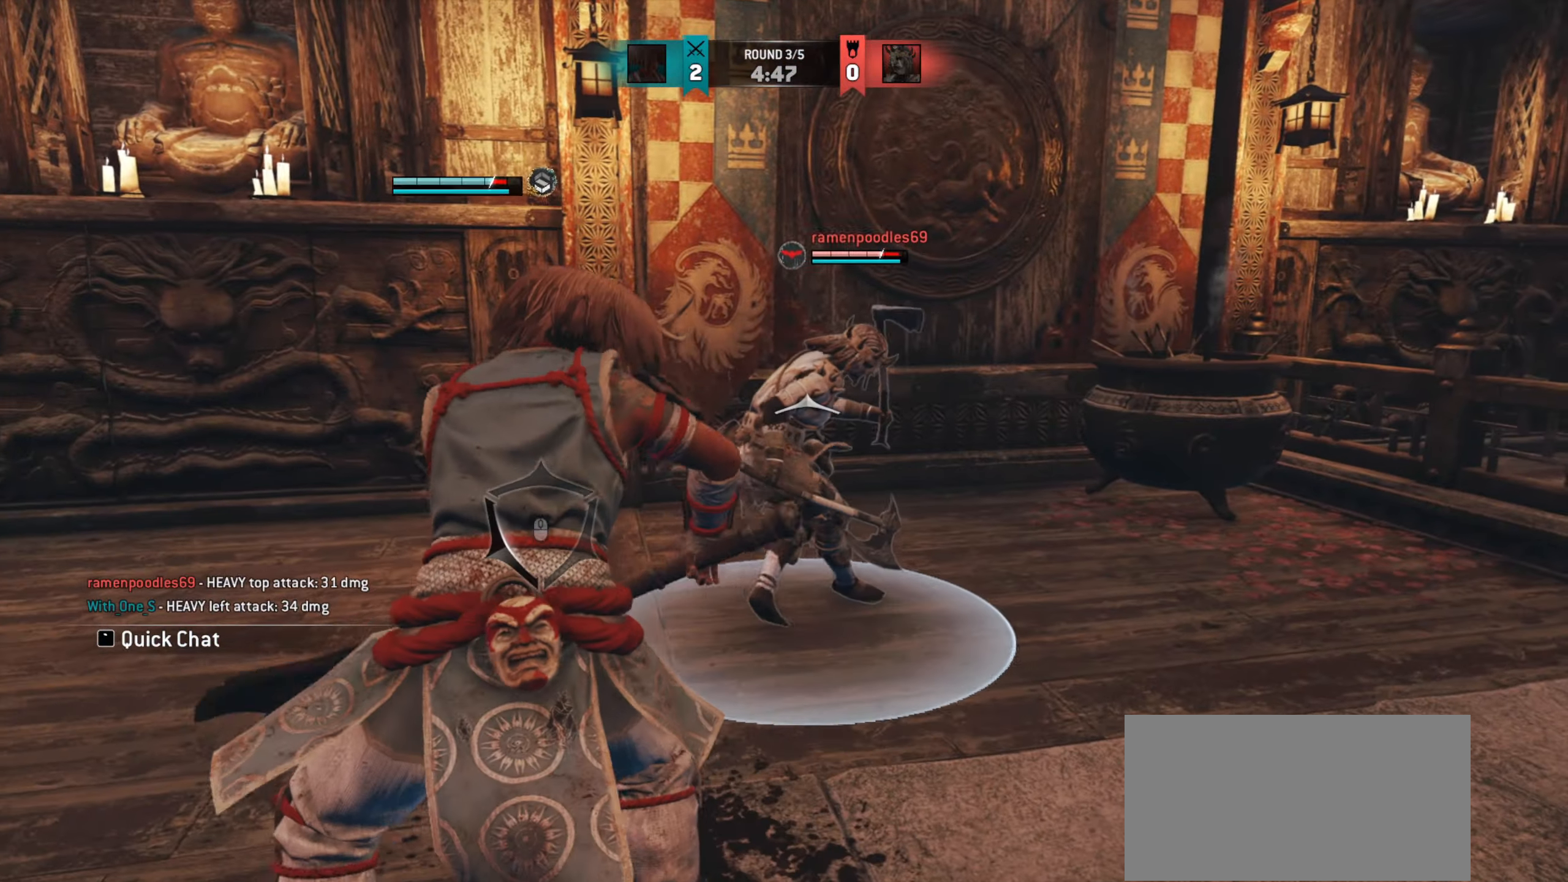
{"keys": ["a"], "mouse": [], "events": [[84, "mouse_right", "up"]]}